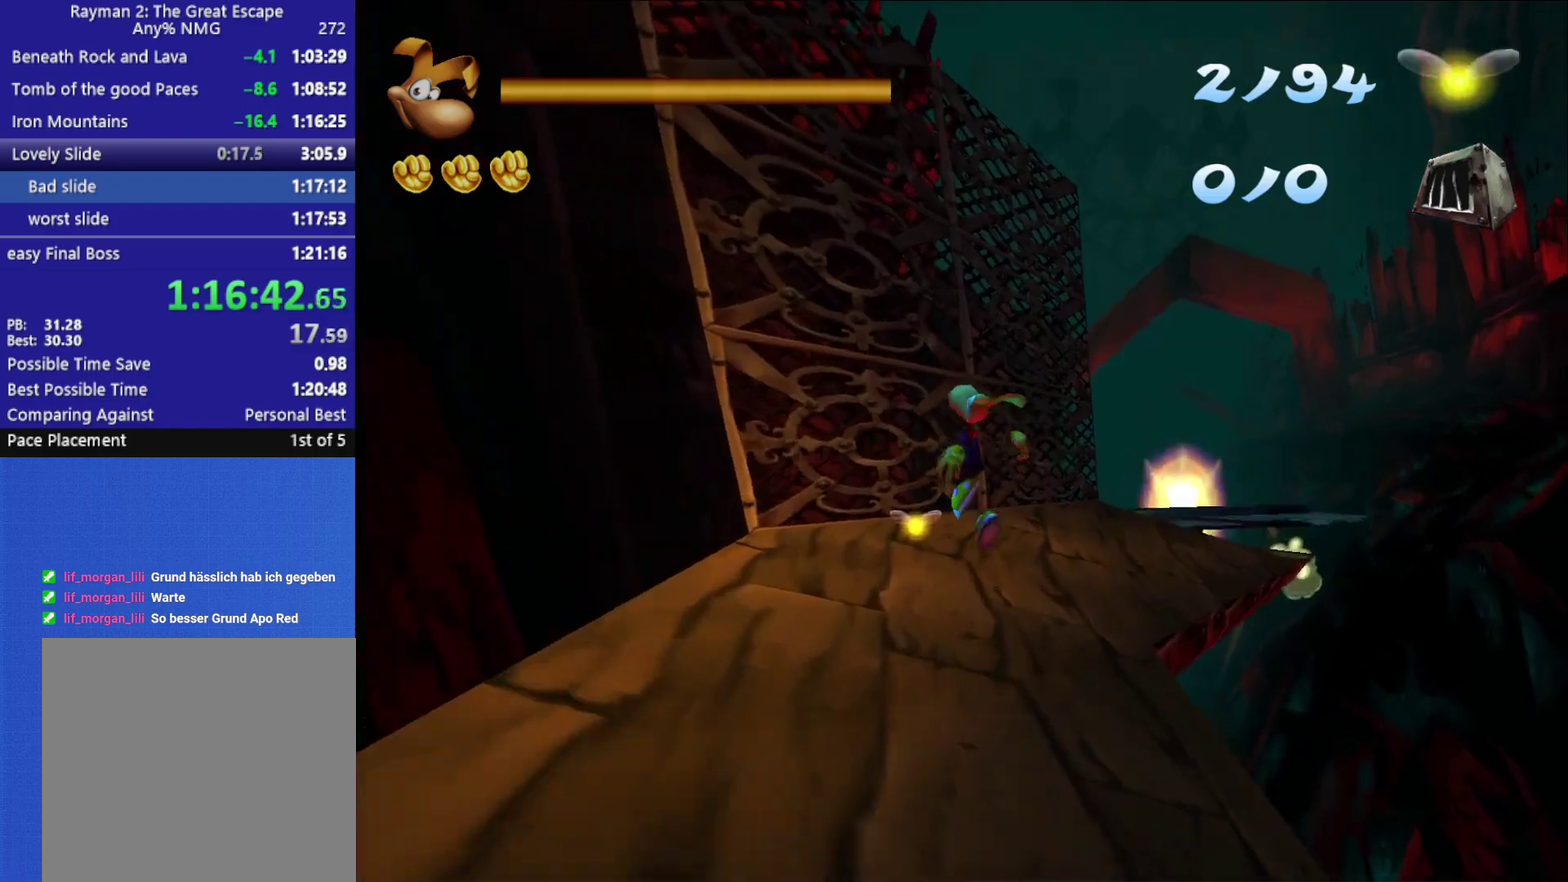
Gameplay with a controller (Xbox layout); each line is a JSON object with the inputs held at the frame after it. "events" lists button and stick changes between this image and that frame as [ms after this image, input, new state], when the widget could be followed in between.
{"buttons": ["R2"], "left_stick": "down-right", "right_stick": "center"}
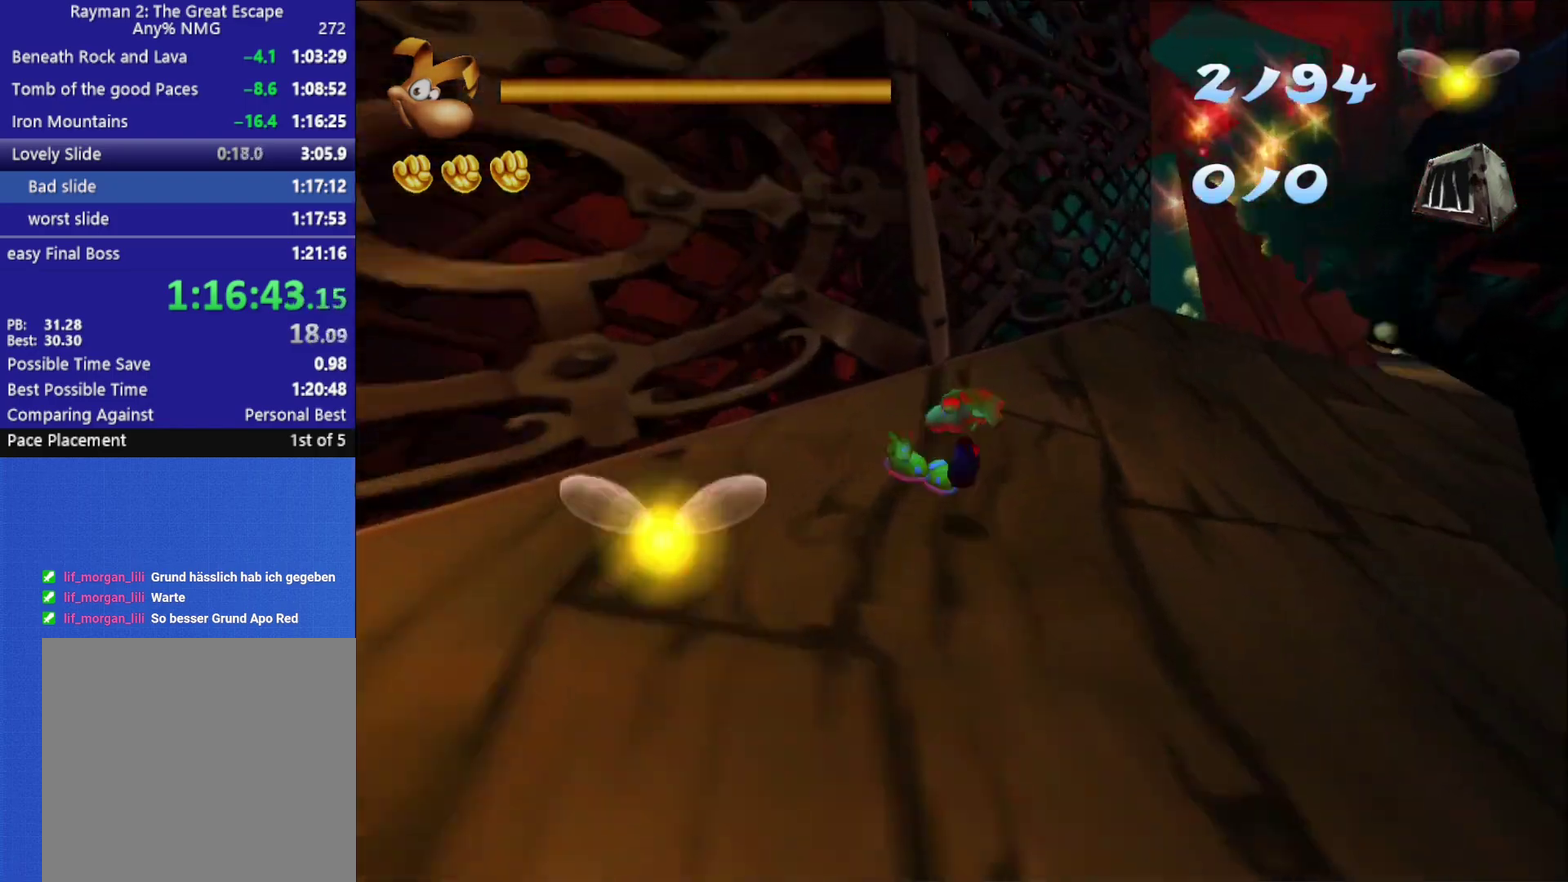
{"buttons": ["A", "R2"], "left_stick": "right", "right_stick": "center", "events": [[267, "A", "down"], [300, "left_stick", "right"]]}
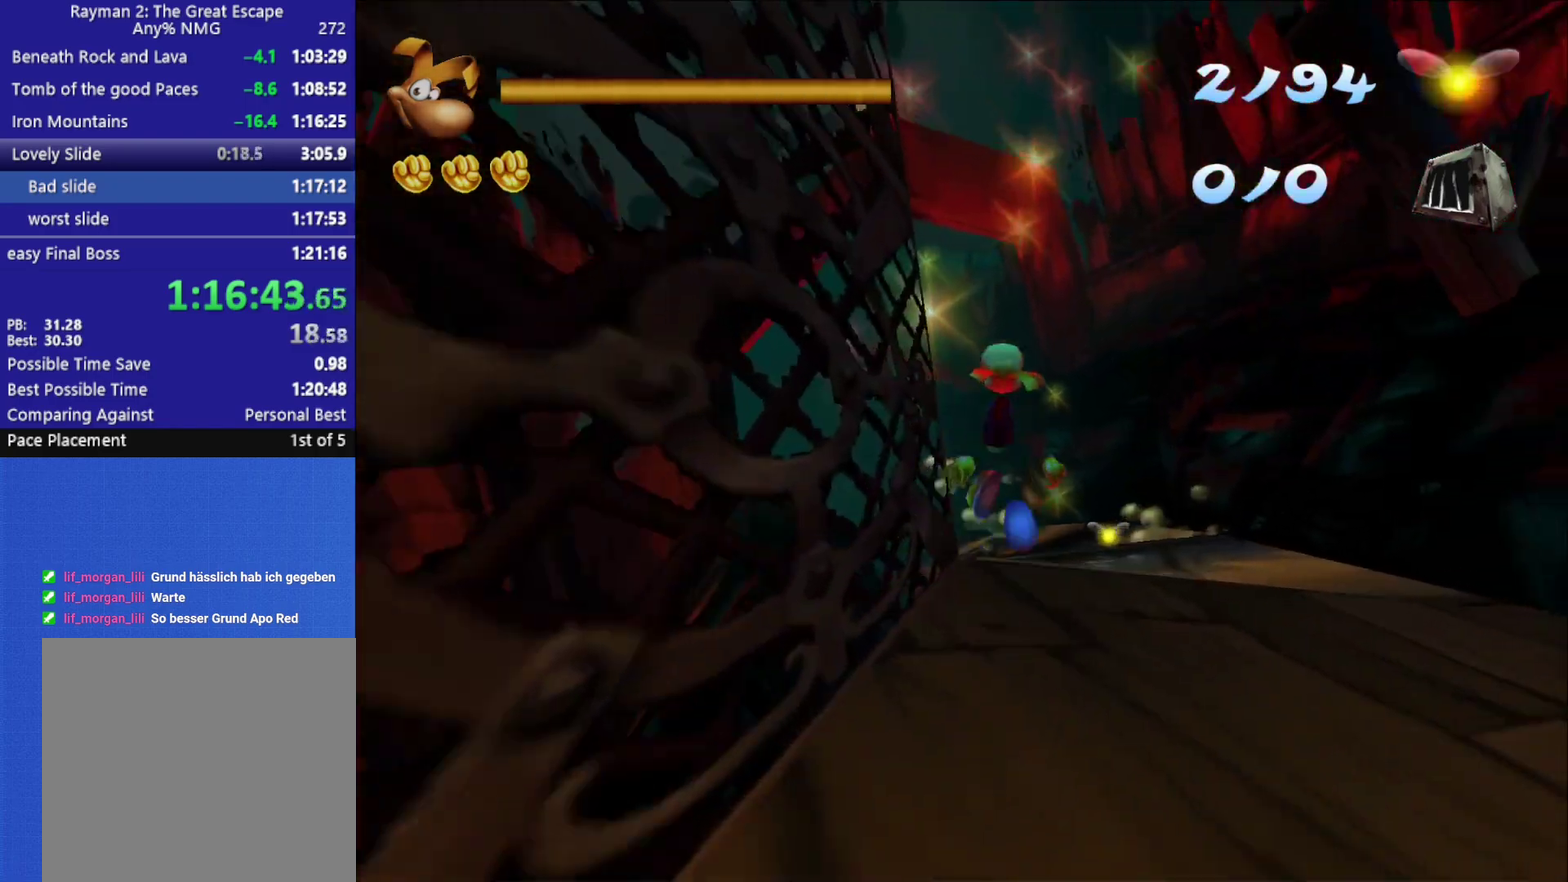
{"buttons": ["R2"], "left_stick": "up-left", "right_stick": "center", "events": [[67, "A", "up"], [167, "left_stick", "up-right"], [233, "R2", "up"], [367, "R2", "down"], [483, "left_stick", "up-left"]]}
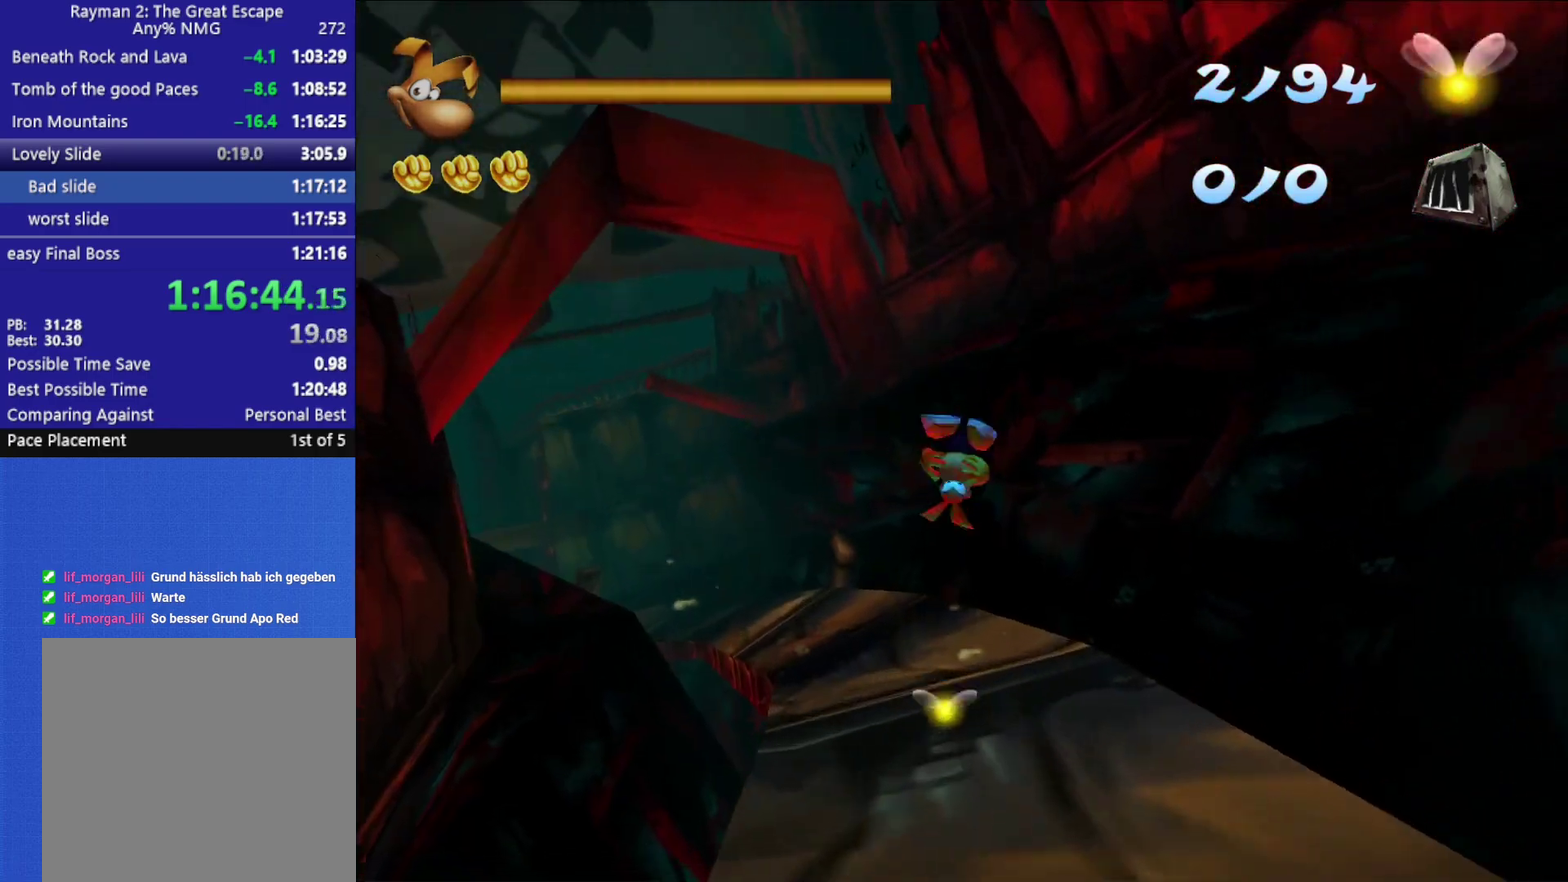
{"buttons": ["R2"], "left_stick": "up", "right_stick": "center", "events": [[433, "left_stick", "up"]]}
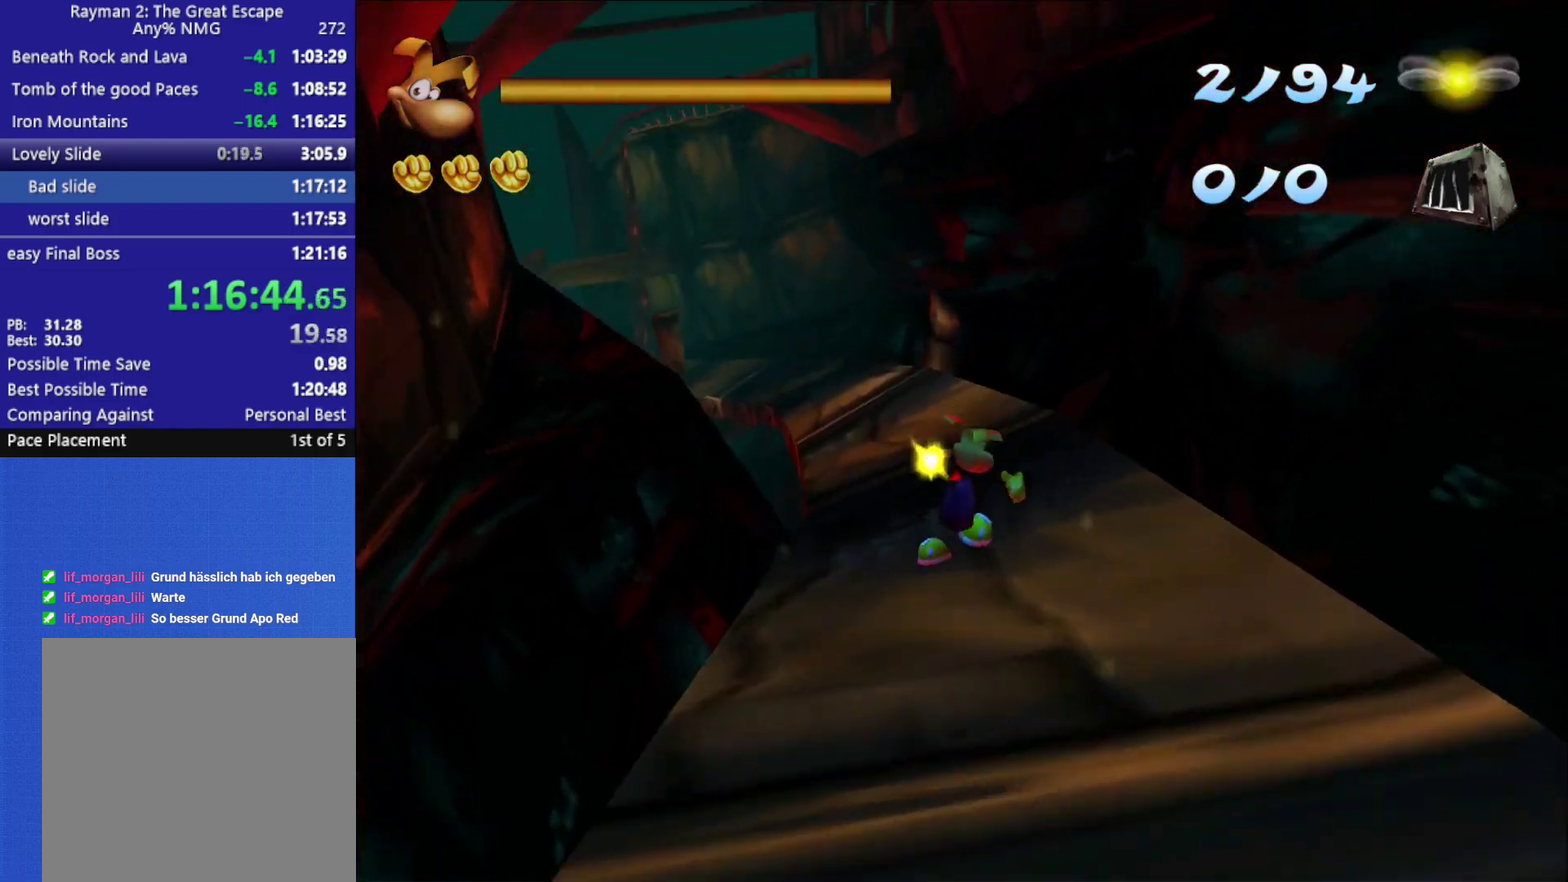
{"buttons": ["R2"], "left_stick": "up", "right_stick": "center", "events": [[317, "A", "down"], [450, "A", "up"]]}
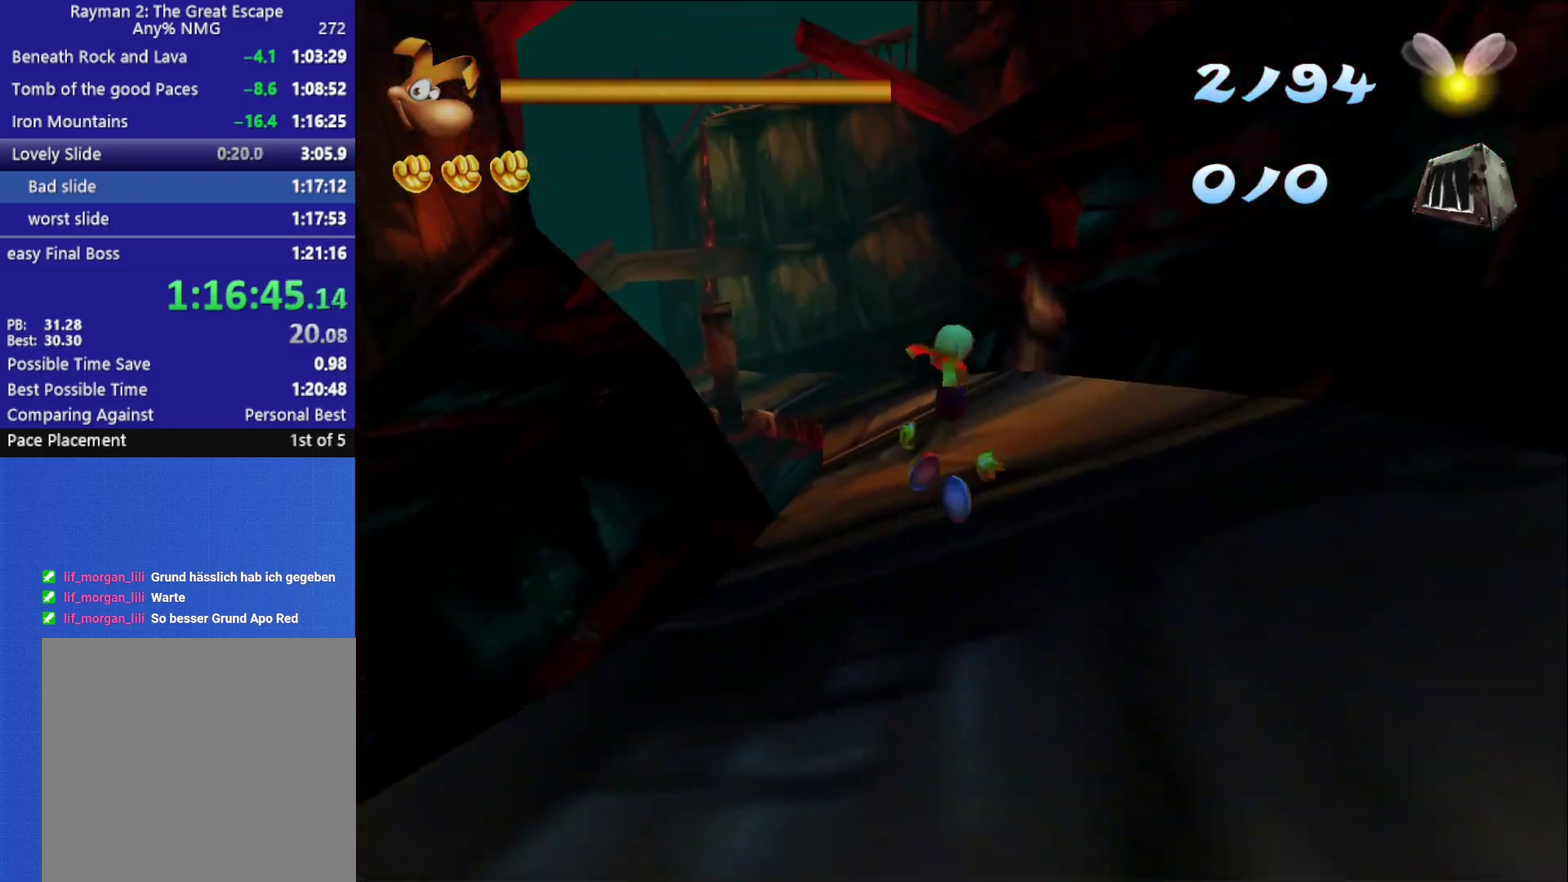
{"buttons": ["R2"], "left_stick": "up", "right_stick": "center", "events": [[100, "left_stick", "up-left"], [433, "left_stick", "up"]]}
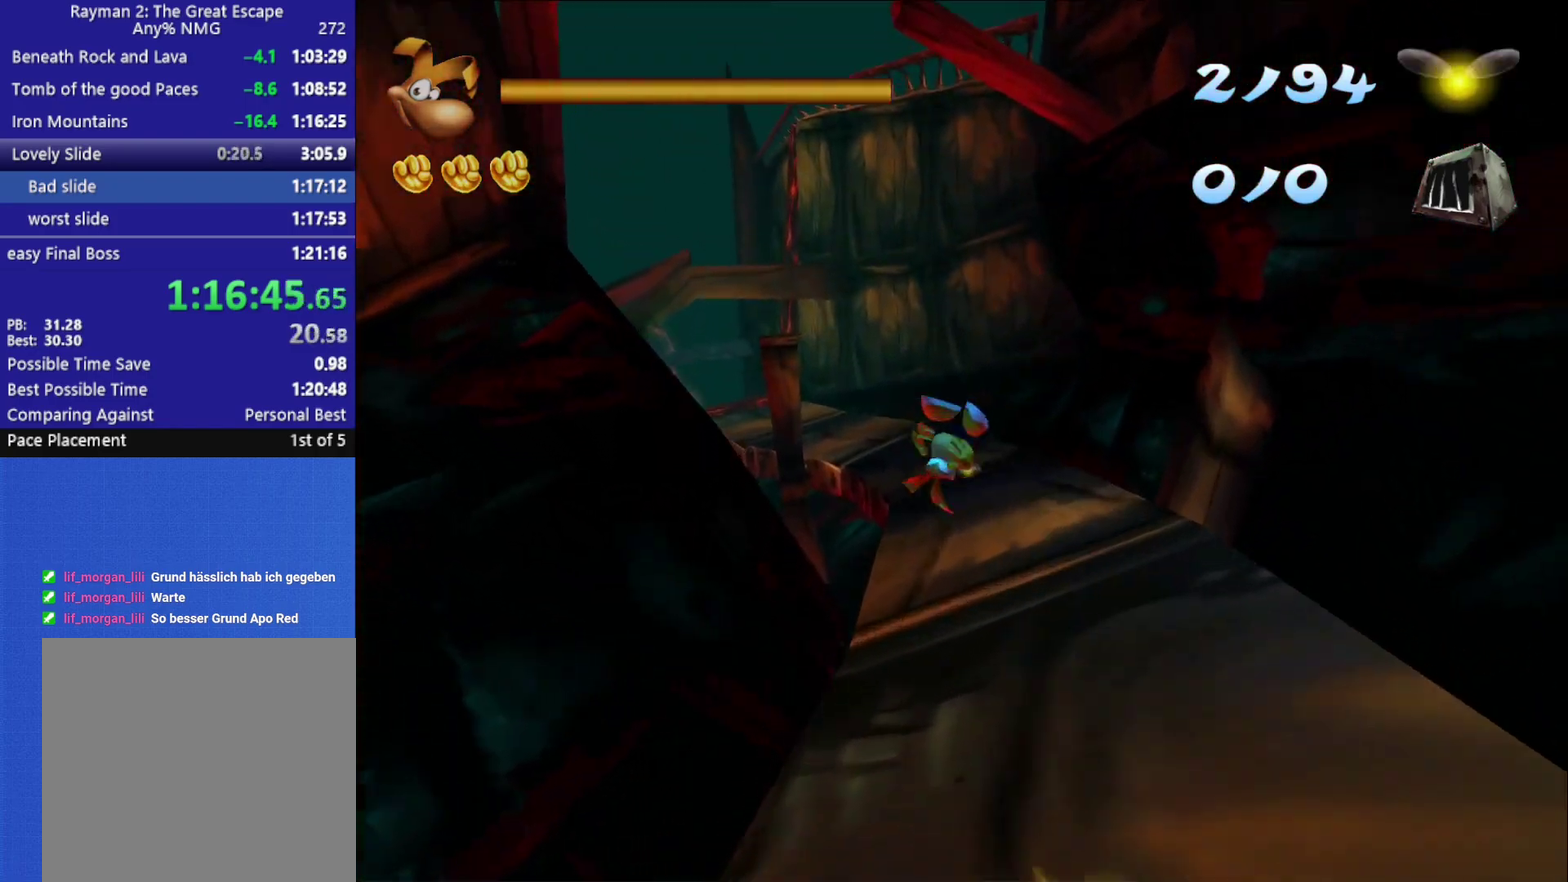
{"buttons": ["R2"], "left_stick": "up", "right_stick": "center", "events": []}
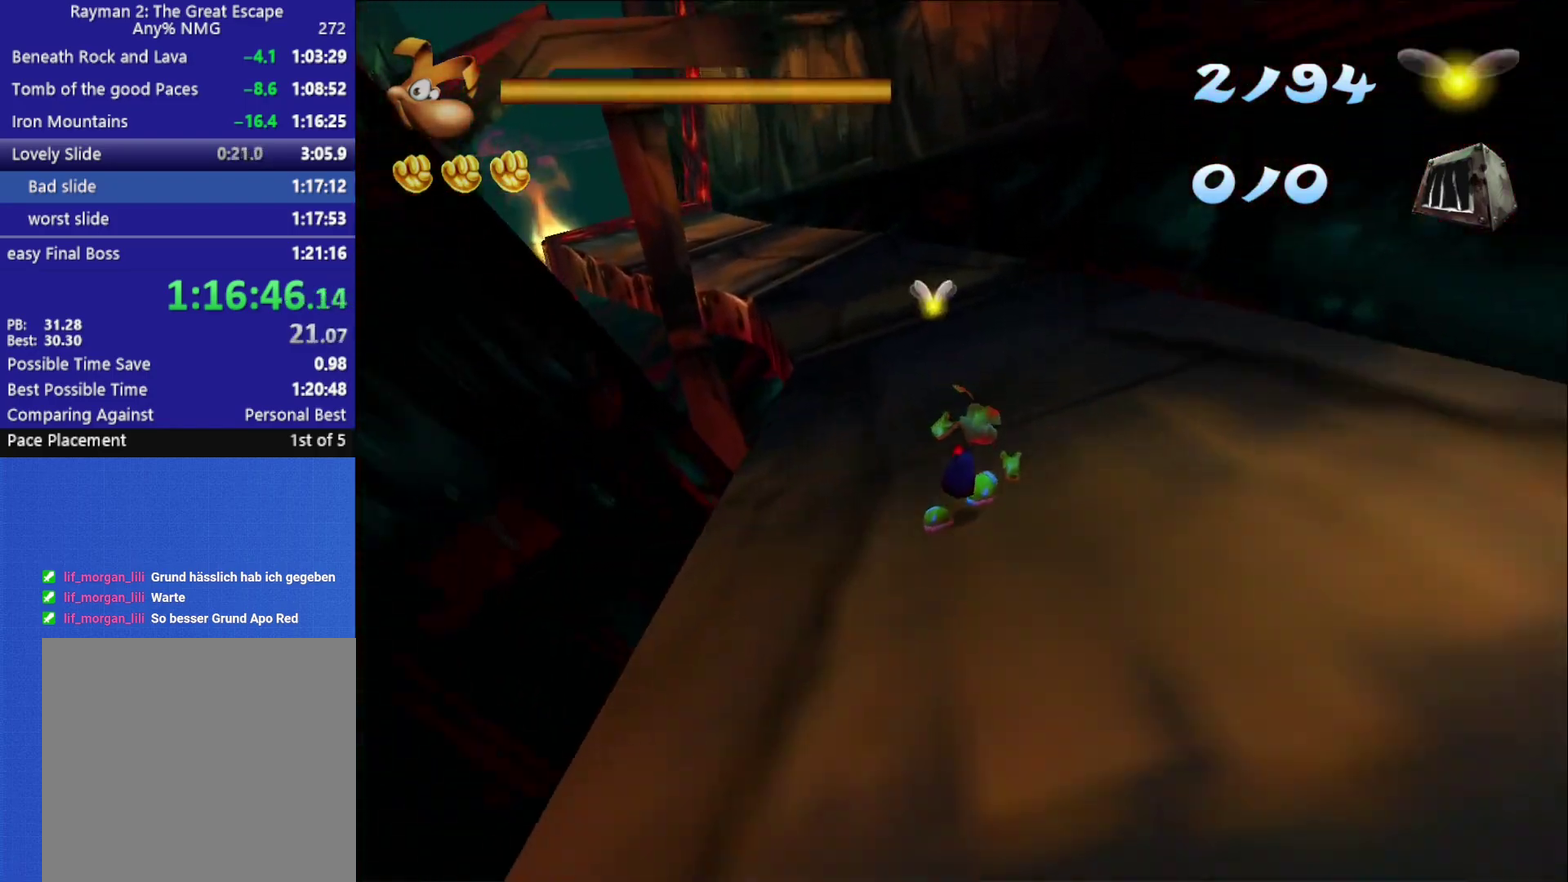
{"buttons": ["A", "R2"], "left_stick": "up-right", "right_stick": "center", "events": [[100, "A", "down"], [317, "left_stick", "up-right"]]}
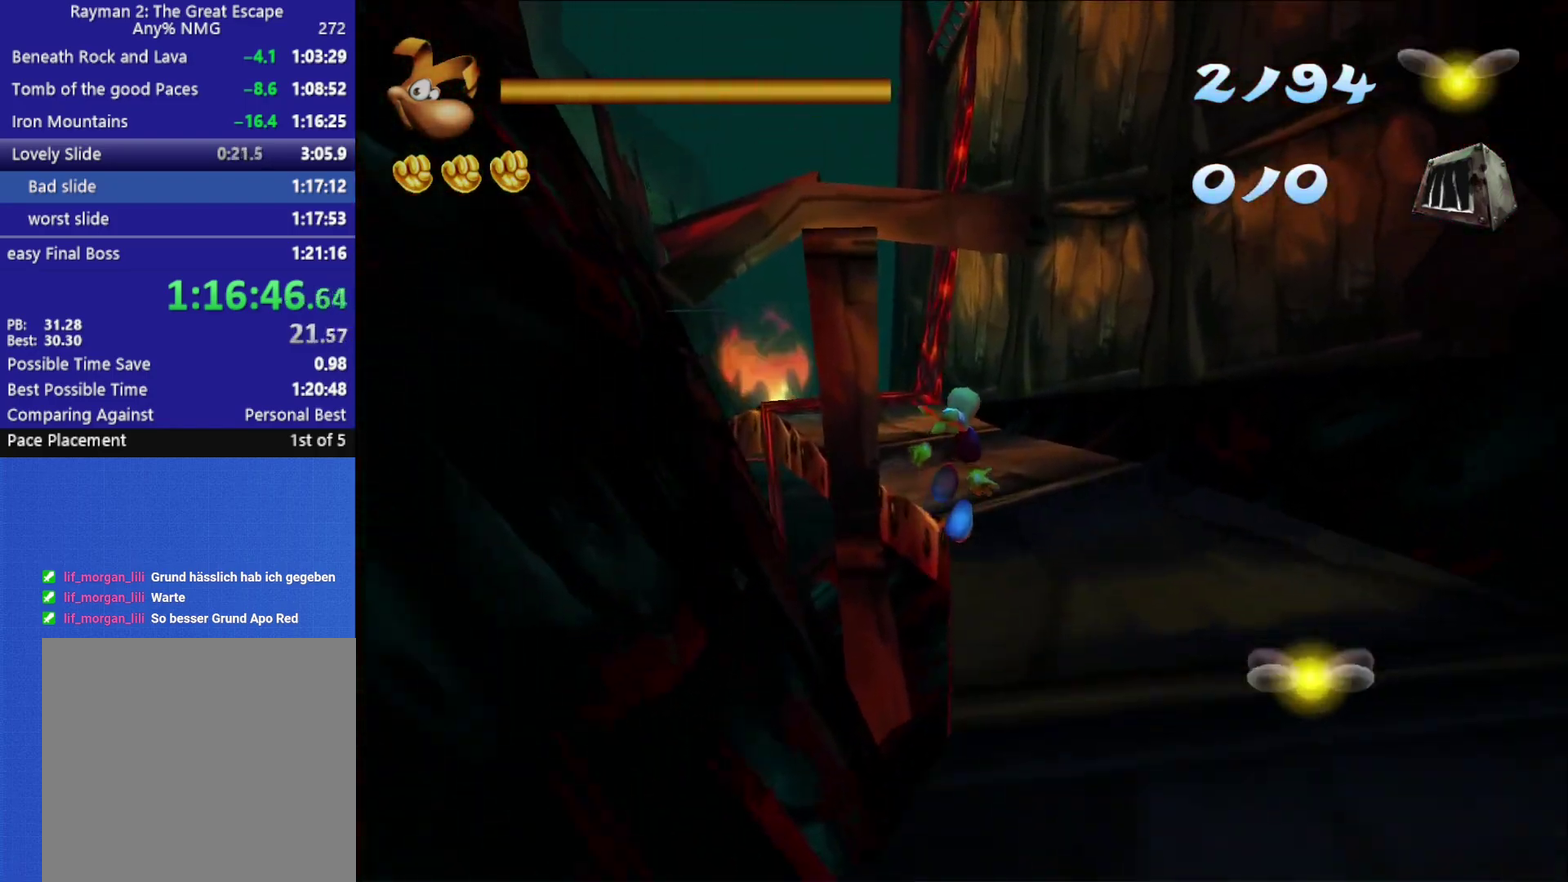
{"buttons": ["R2"], "left_stick": "up", "right_stick": "center", "events": [[133, "A", "up"], [317, "left_stick", "up"]]}
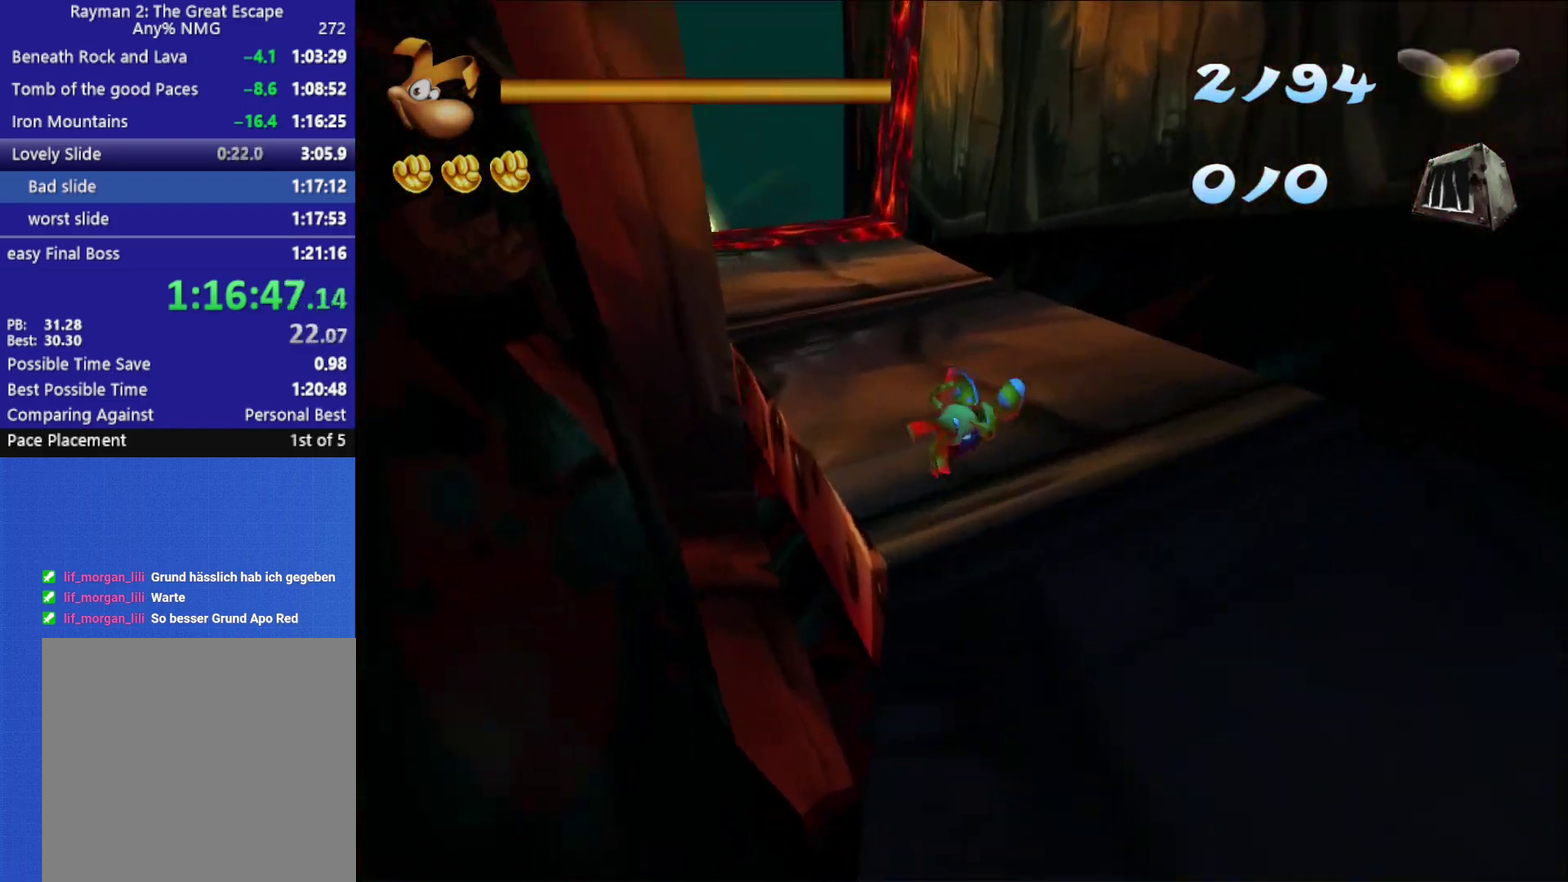
{"buttons": ["R2"], "left_stick": "up-right", "right_stick": "center", "events": [[250, "left_stick", "up-right"]]}
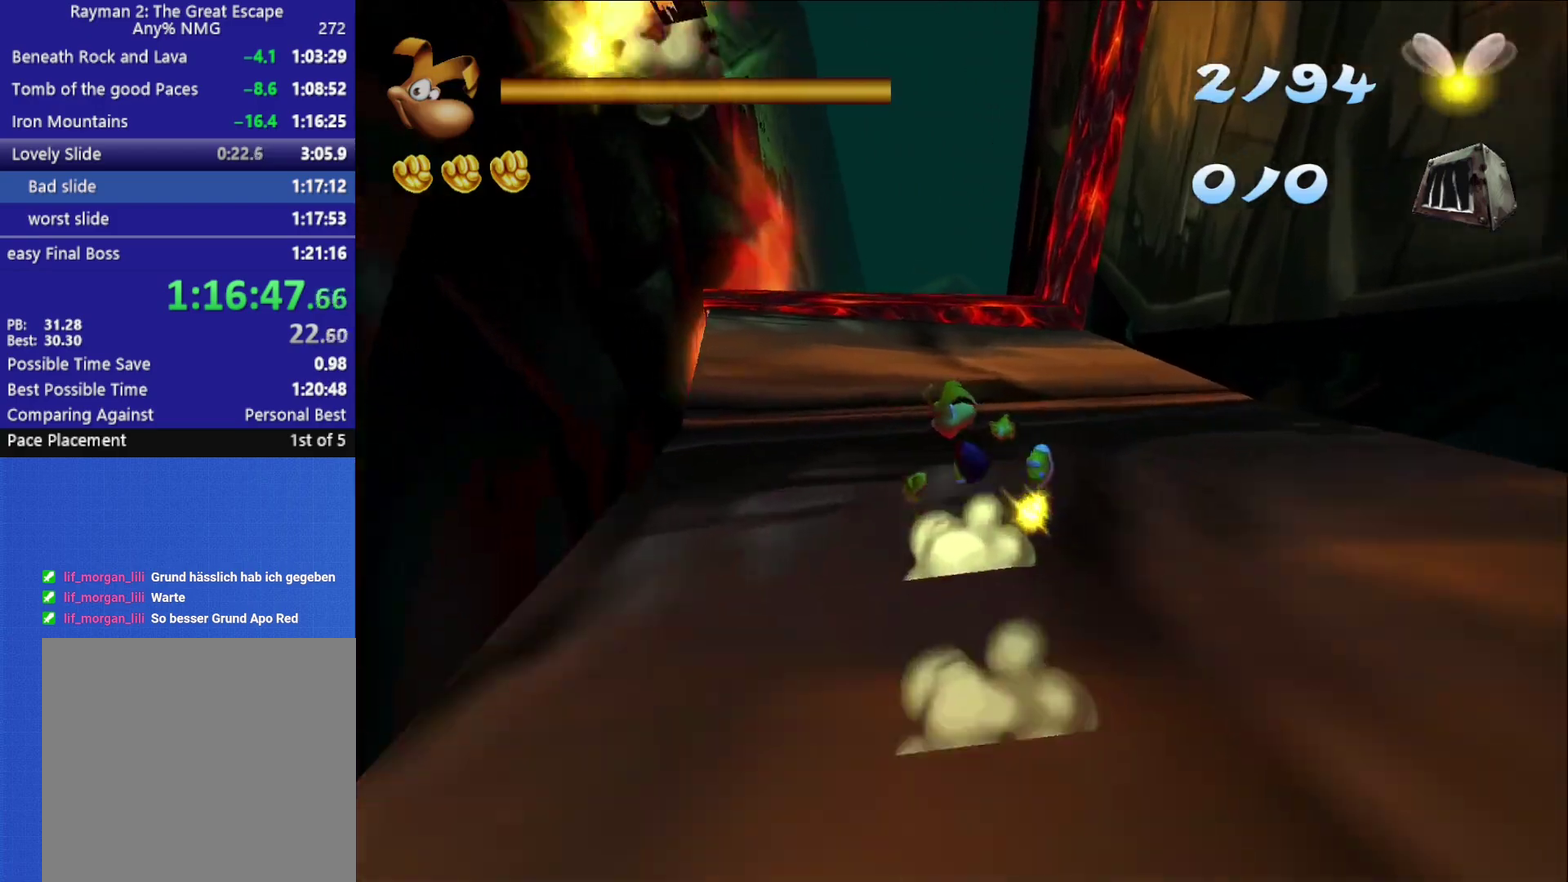
{"buttons": [], "left_stick": "up", "right_stick": "center", "events": [[183, "left_stick", "up"], [233, "A", "down"], [467, "A", "up"], [500, "R2", "up"]]}
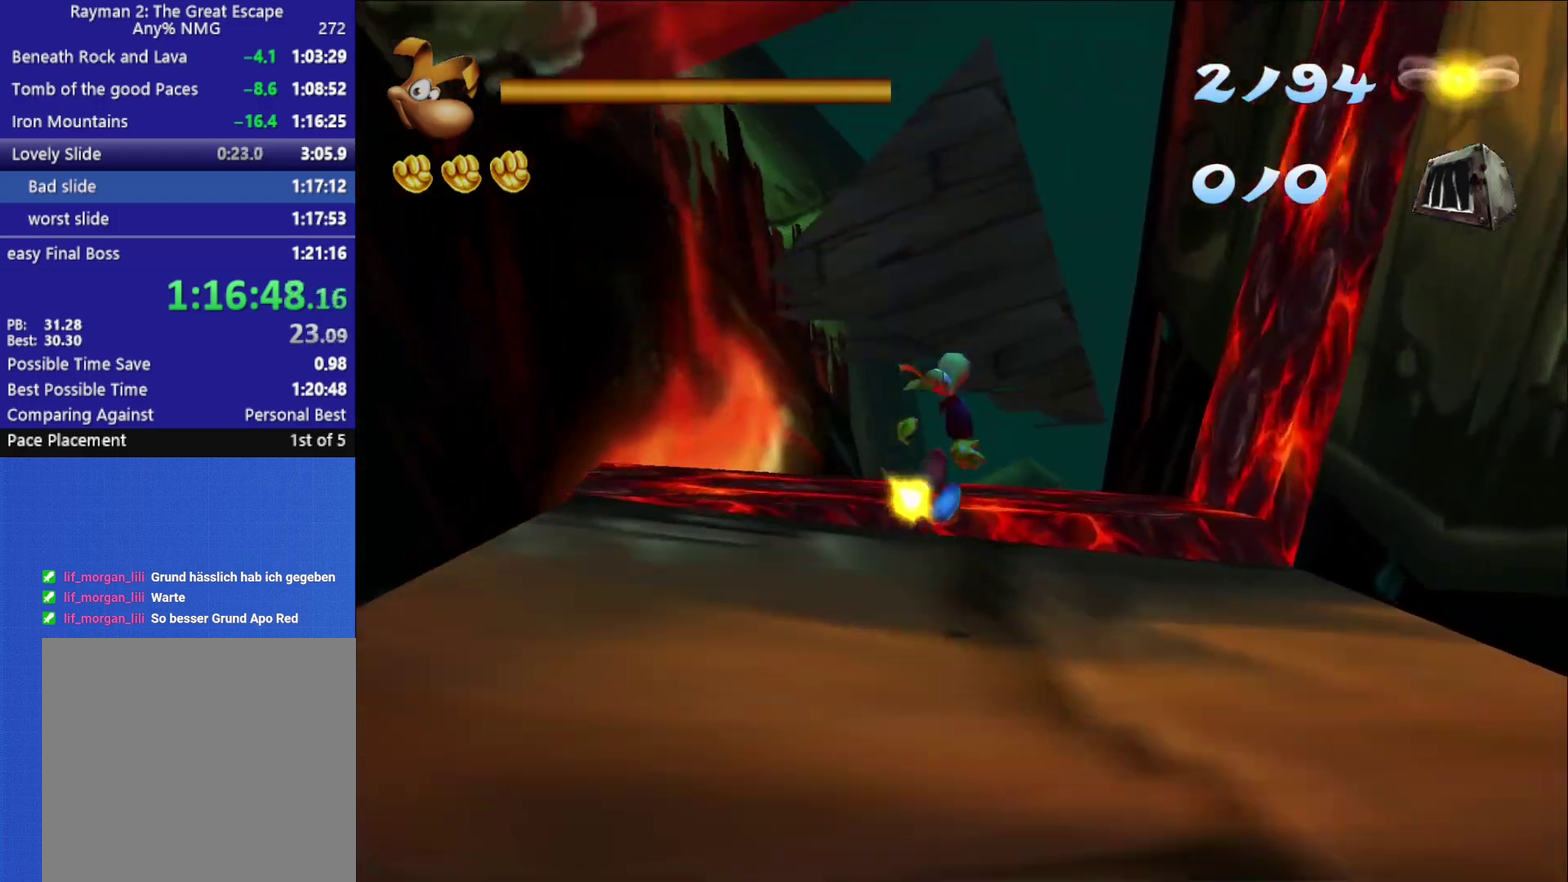
{"buttons": ["R2"], "left_stick": "up-right", "right_stick": "center", "events": [[33, "left_stick", "up-left"], [117, "R2", "down"], [117, "left_stick", "up"], [183, "left_stick", "up-right"]]}
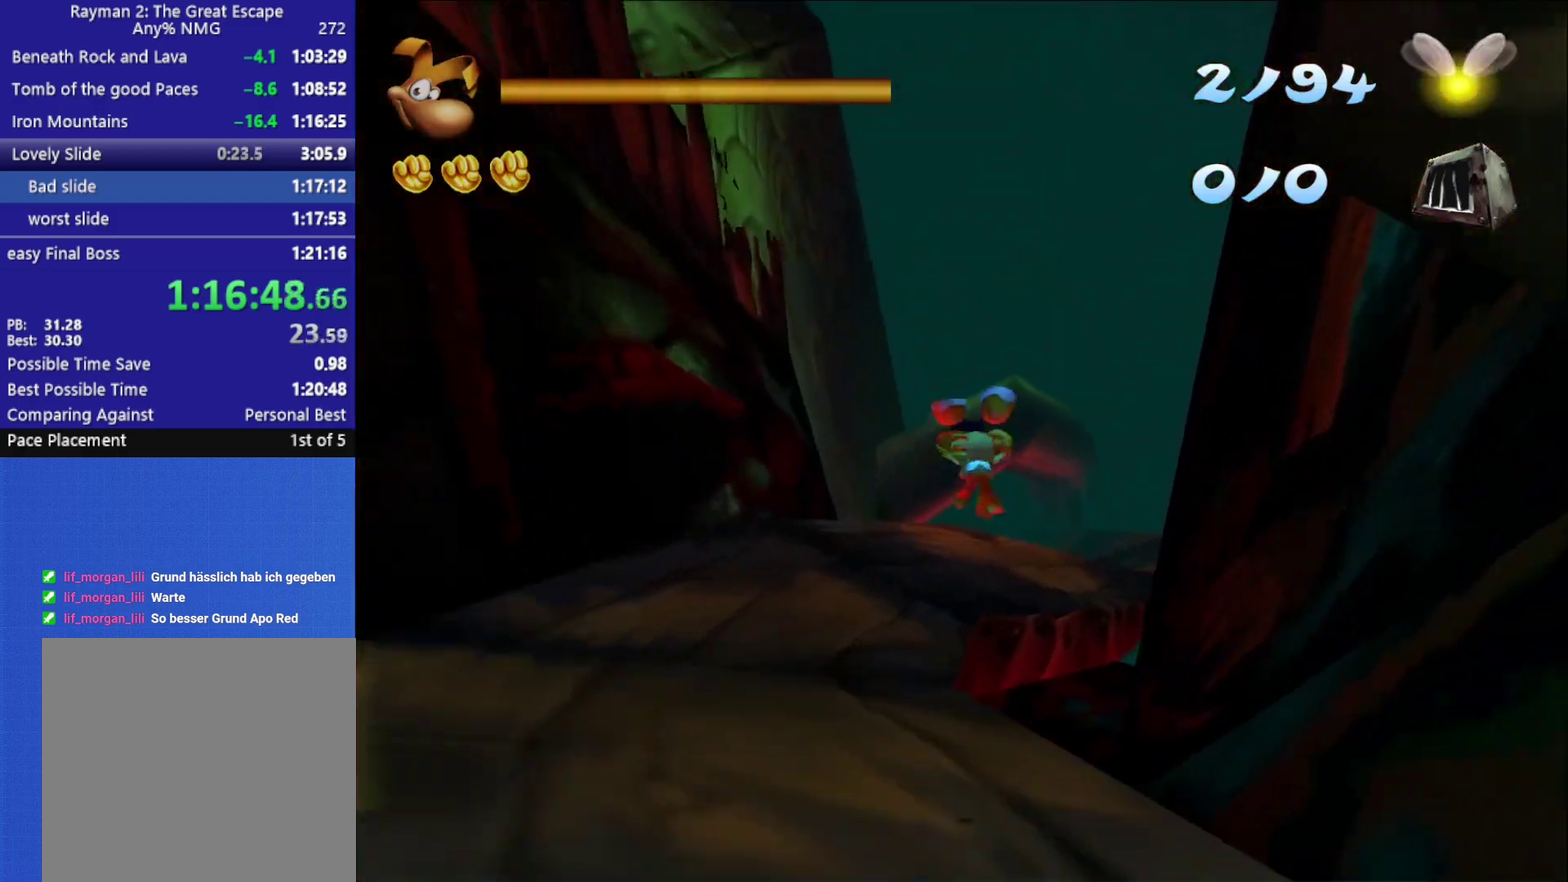
{"buttons": ["R2"], "left_stick": "up-right", "right_stick": "center", "events": []}
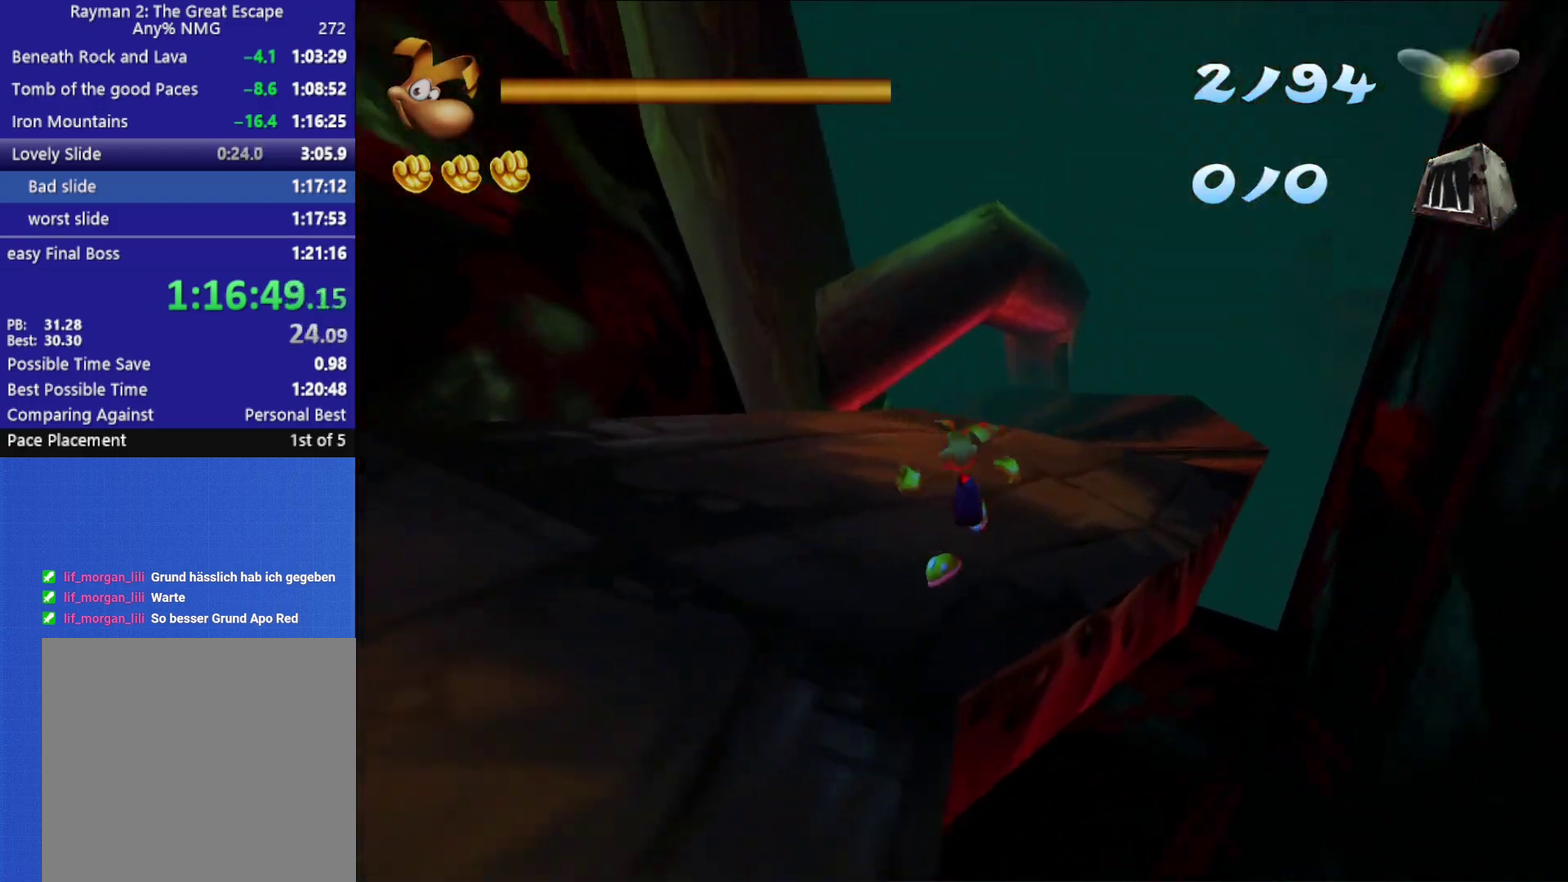
{"buttons": [], "left_stick": "up-right", "right_stick": "center", "events": [[17, "left_stick", "right"], [200, "left_stick", "up-right"], [250, "A", "down"], [467, "A", "up"], [500, "R2", "up"]]}
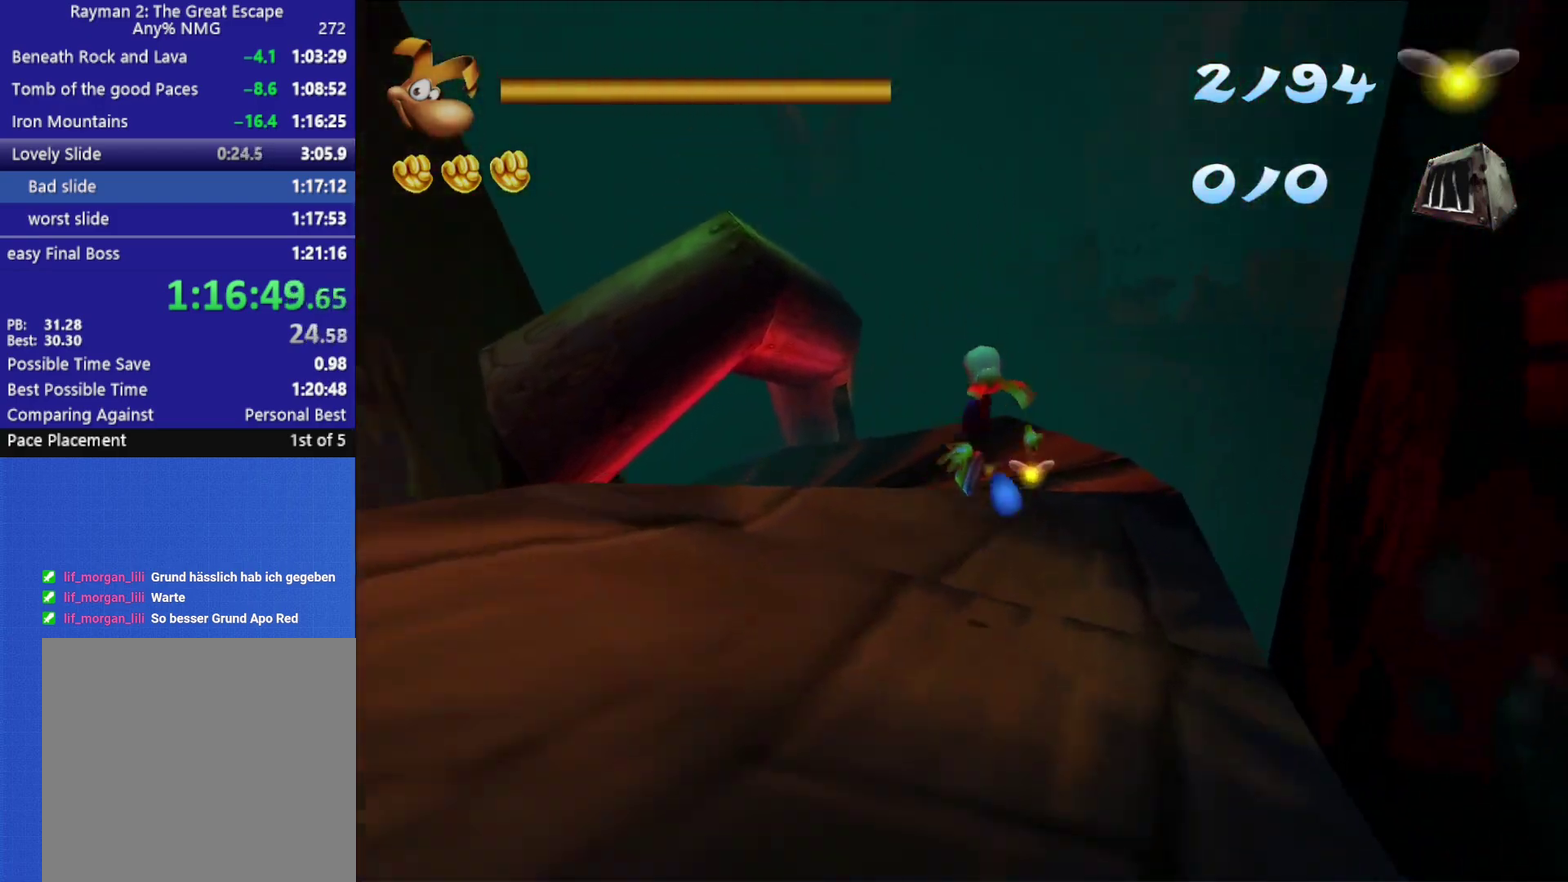
{"buttons": ["R2"], "left_stick": "up", "right_stick": "center", "events": [[150, "R2", "down"], [233, "left_stick", "up"]]}
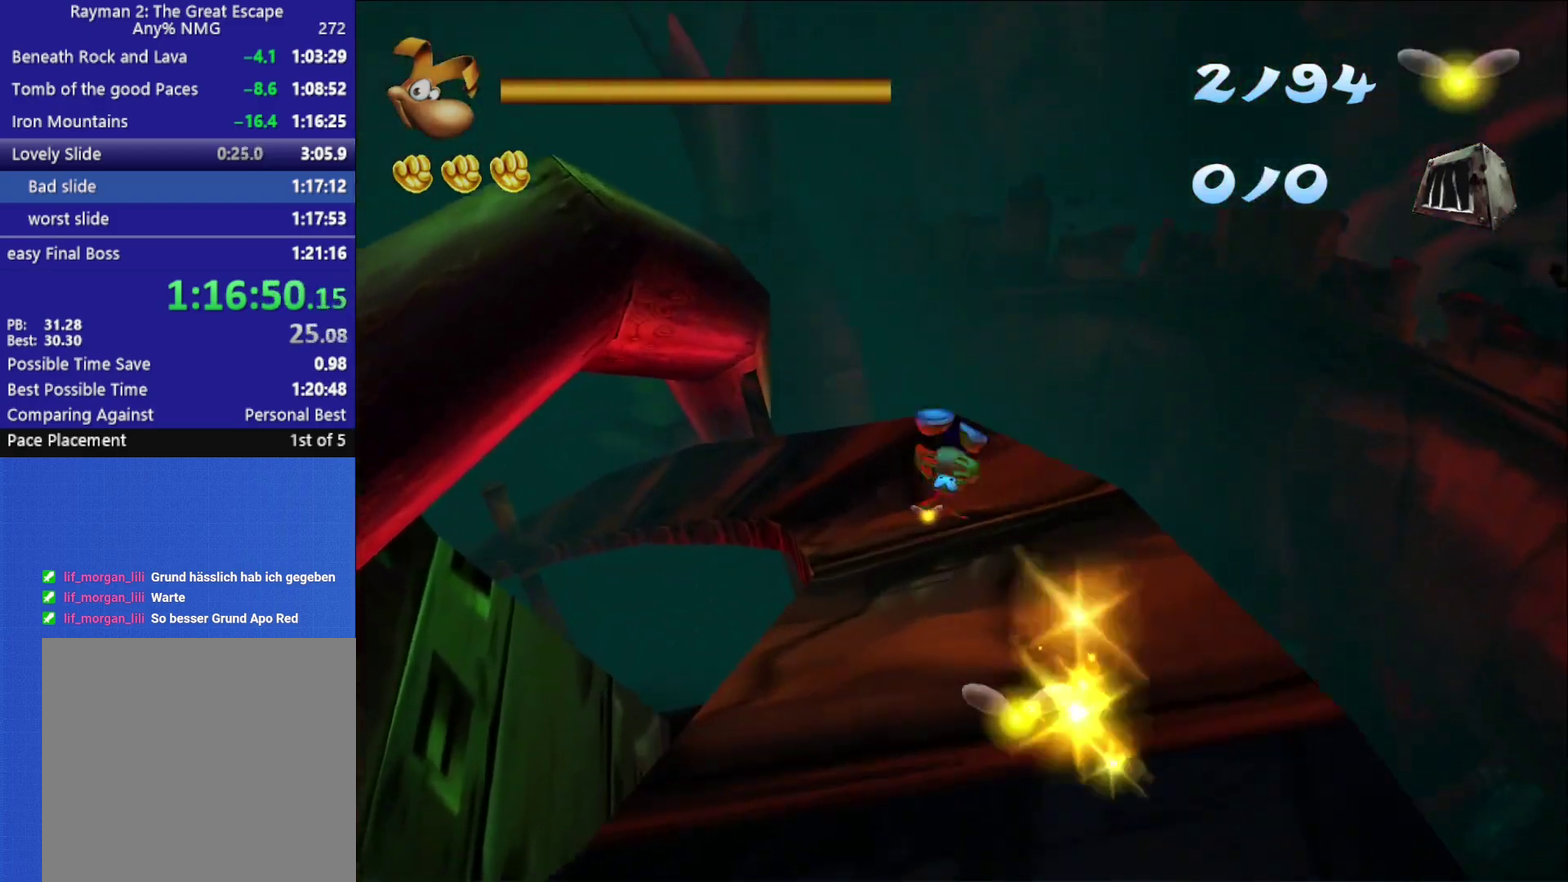
{"buttons": ["R2"], "left_stick": "up-left", "right_stick": "center", "events": [[67, "left_stick", "up-left"], [217, "left_stick", "up"], [350, "left_stick", "up-left"]]}
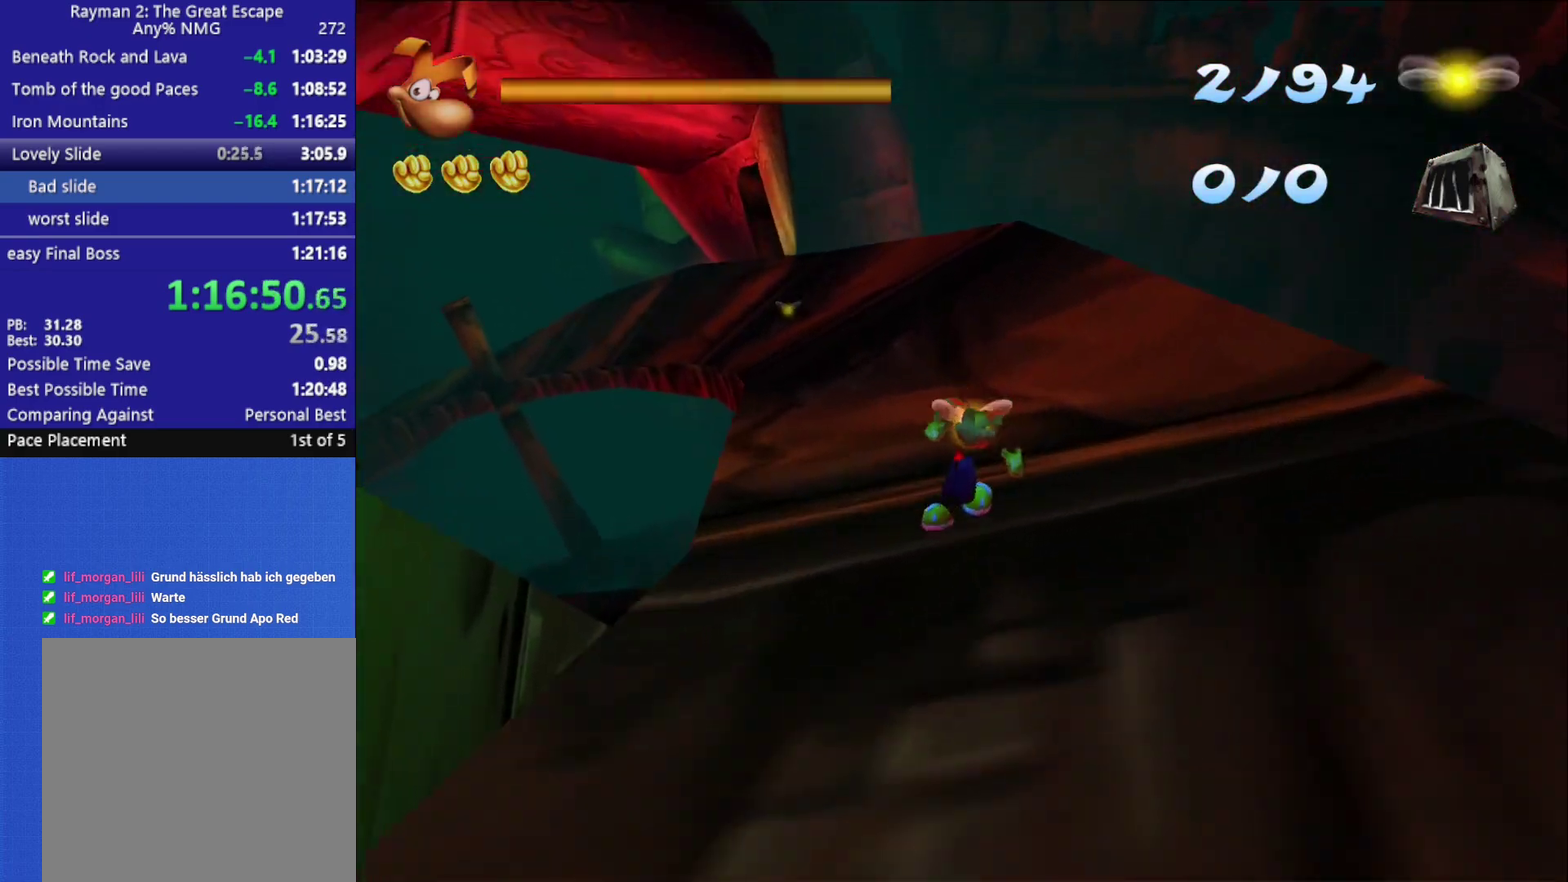
{"buttons": ["R2"], "left_stick": "up-left", "right_stick": "center", "events": [[233, "A", "down"], [400, "A", "up"]]}
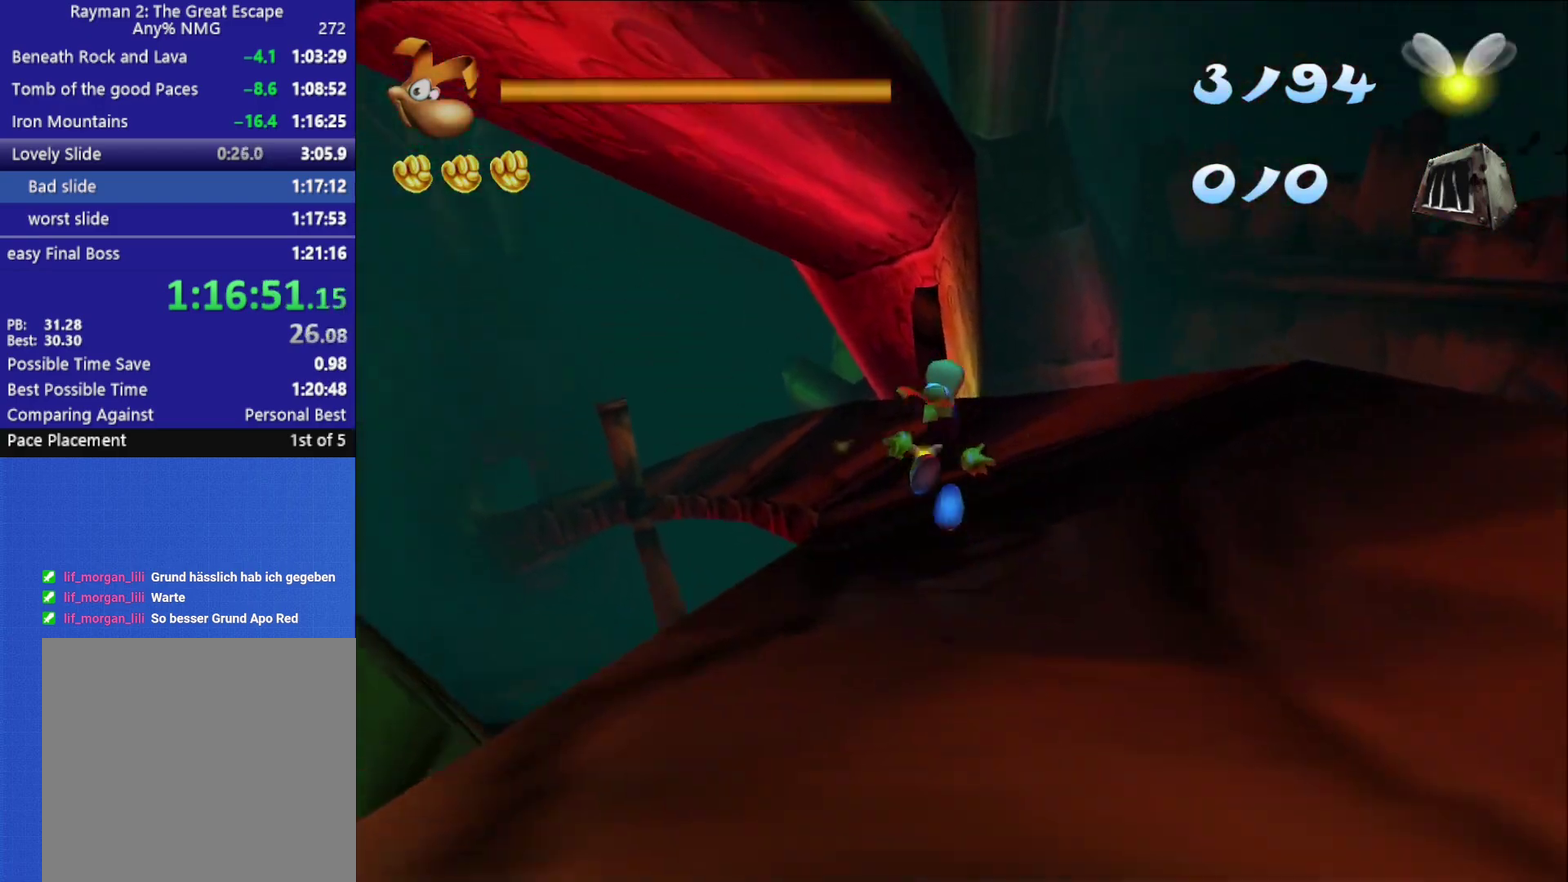
{"buttons": ["R2"], "left_stick": "up-left", "right_stick": "center", "events": [[300, "left_stick", "up"], [450, "left_stick", "up-left"]]}
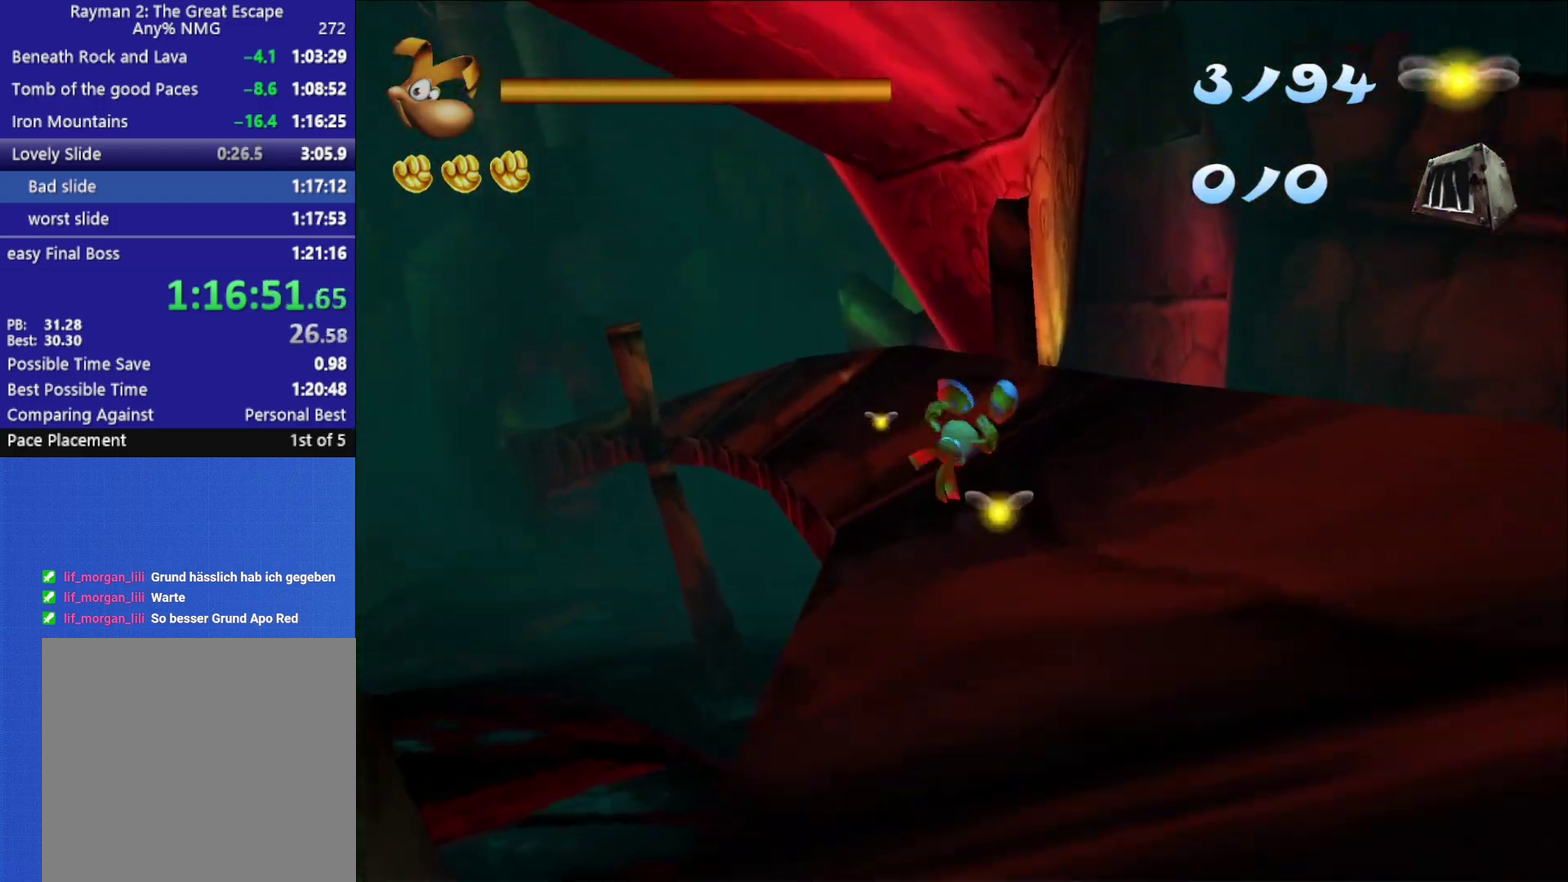
{"buttons": ["A", "R2"], "left_stick": "up-left", "right_stick": "center", "events": [[433, "A", "down"]]}
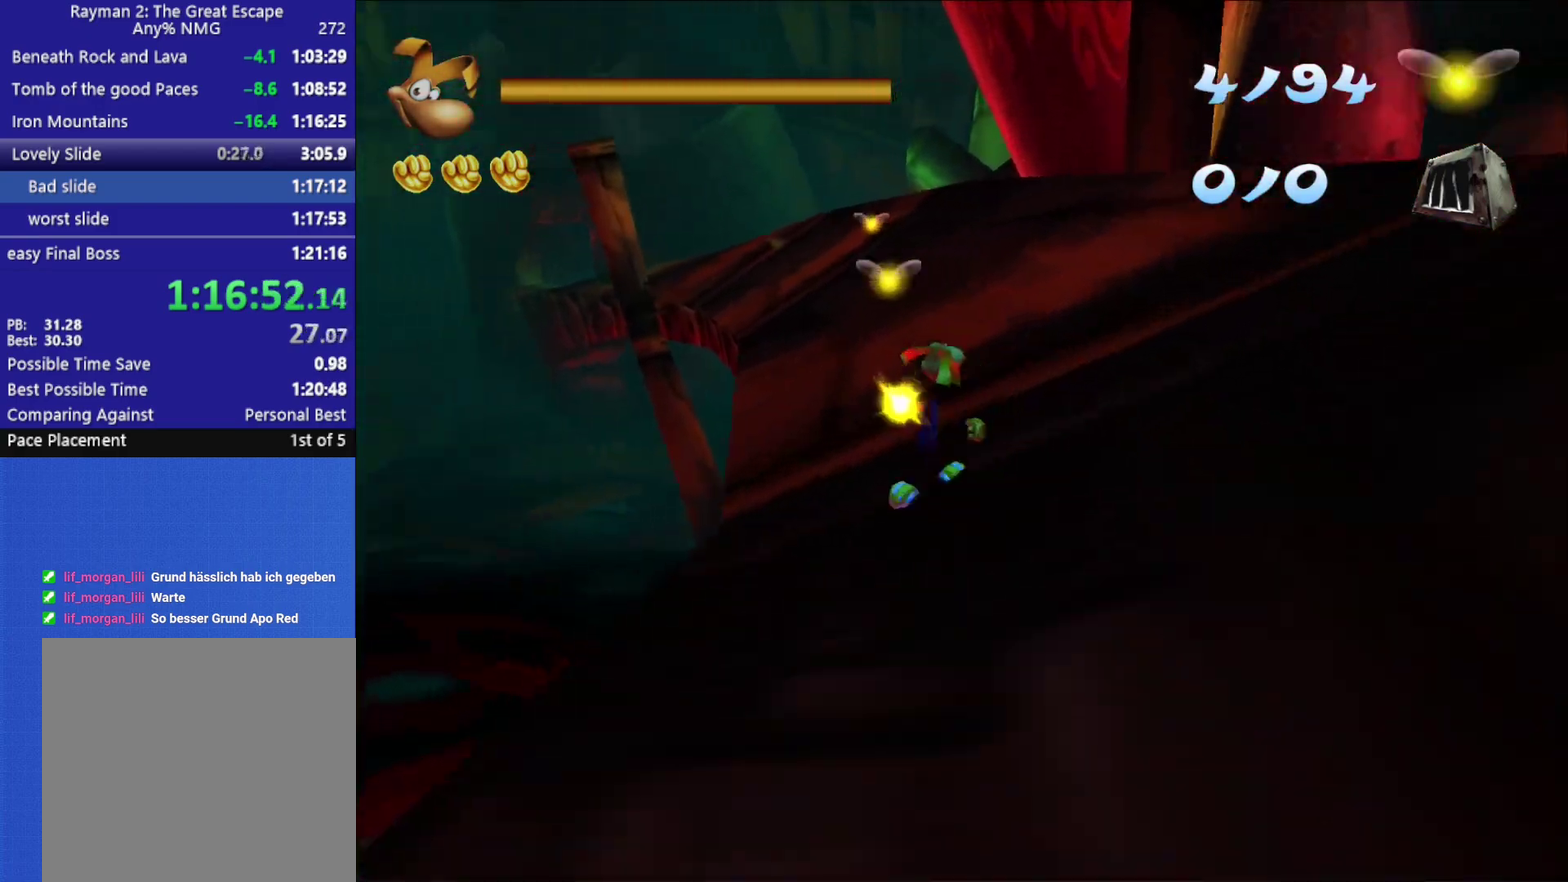
{"buttons": ["R2"], "left_stick": "up-left", "right_stick": "center", "events": [[100, "A", "up"], [117, "left_stick", "up"], [267, "left_stick", "up-left"]]}
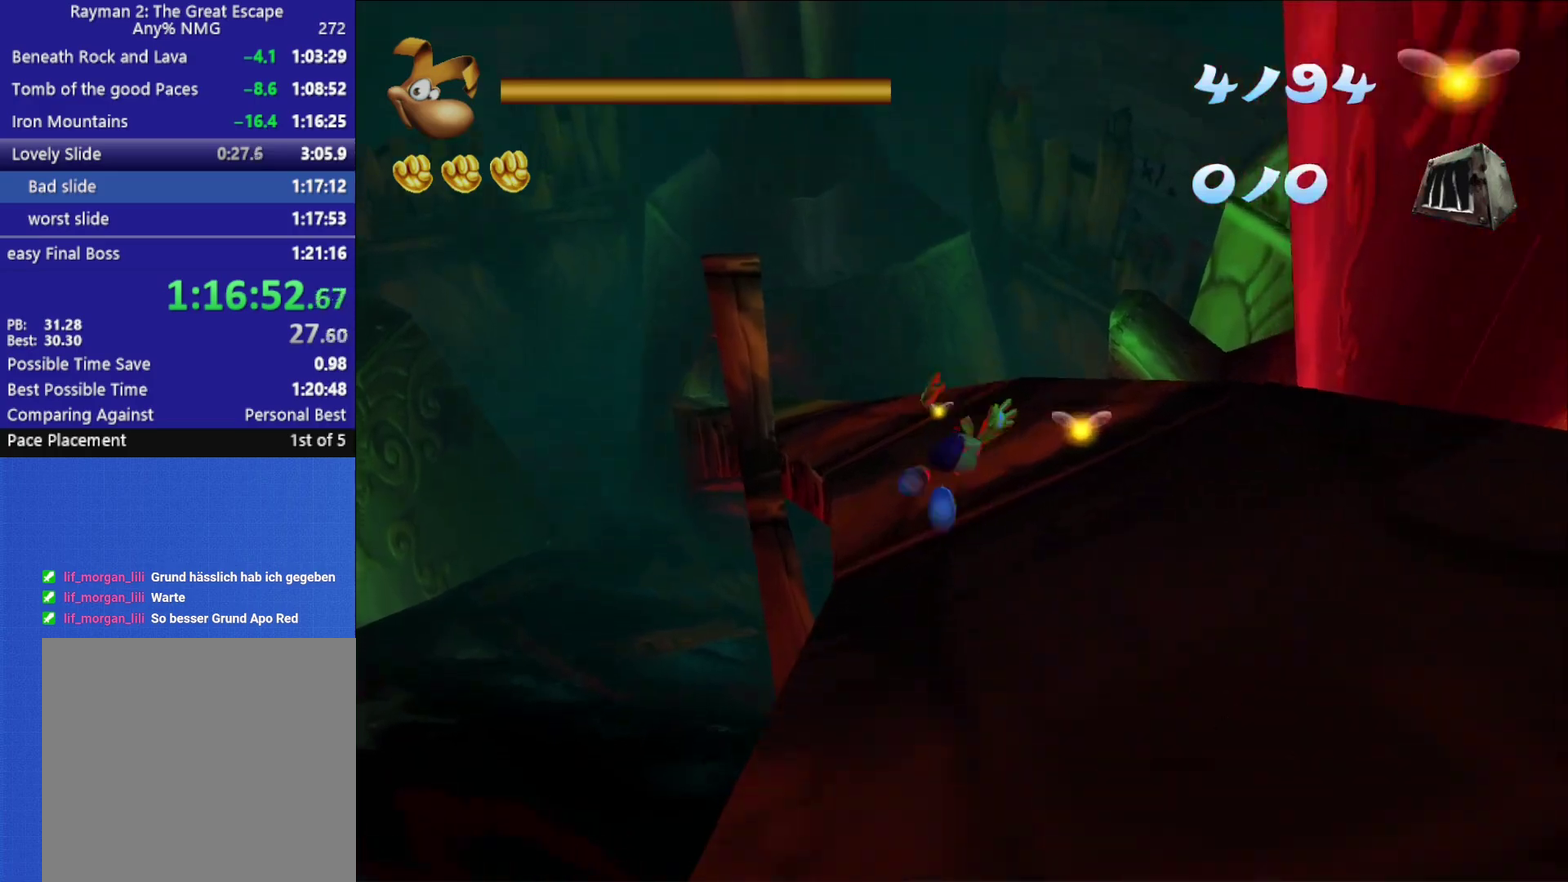
{"buttons": ["A", "R2"], "left_stick": "up", "right_stick": "center", "events": [[17, "left_stick", "up"], [317, "left_stick", "up-left"], [467, "A", "down"], [500, "left_stick", "up"]]}
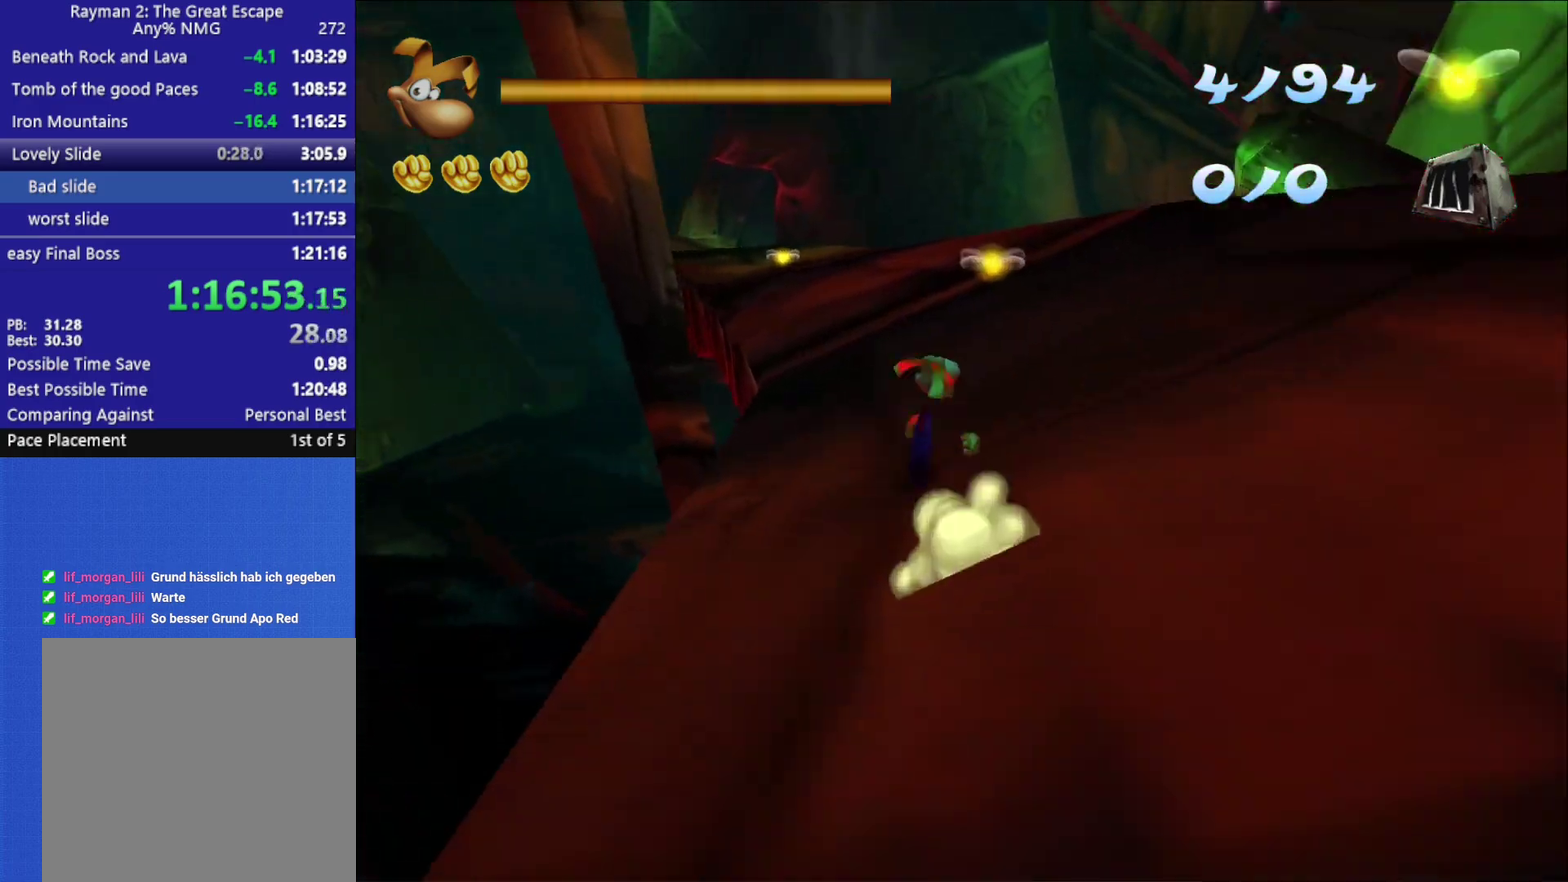
{"buttons": ["R2"], "left_stick": "up-right", "right_stick": "center", "events": [[100, "A", "up"], [483, "left_stick", "up-right"]]}
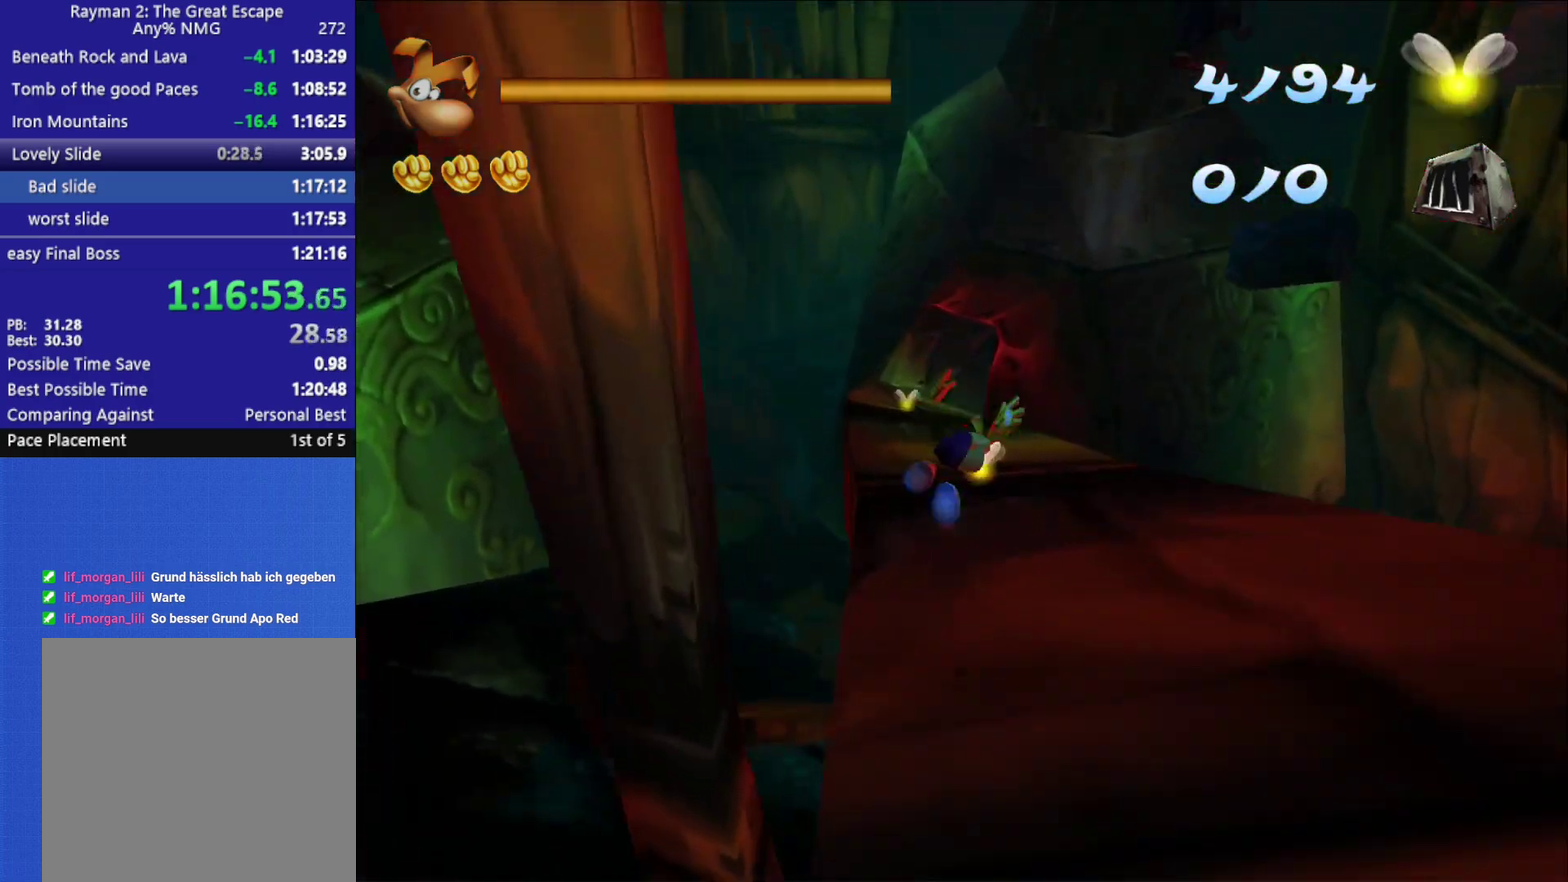
{"buttons": ["A", "R2"], "left_stick": "up-right", "right_stick": "center", "events": [[33, "left_stick", "up"], [217, "left_stick", "up-right"], [400, "A", "down"]]}
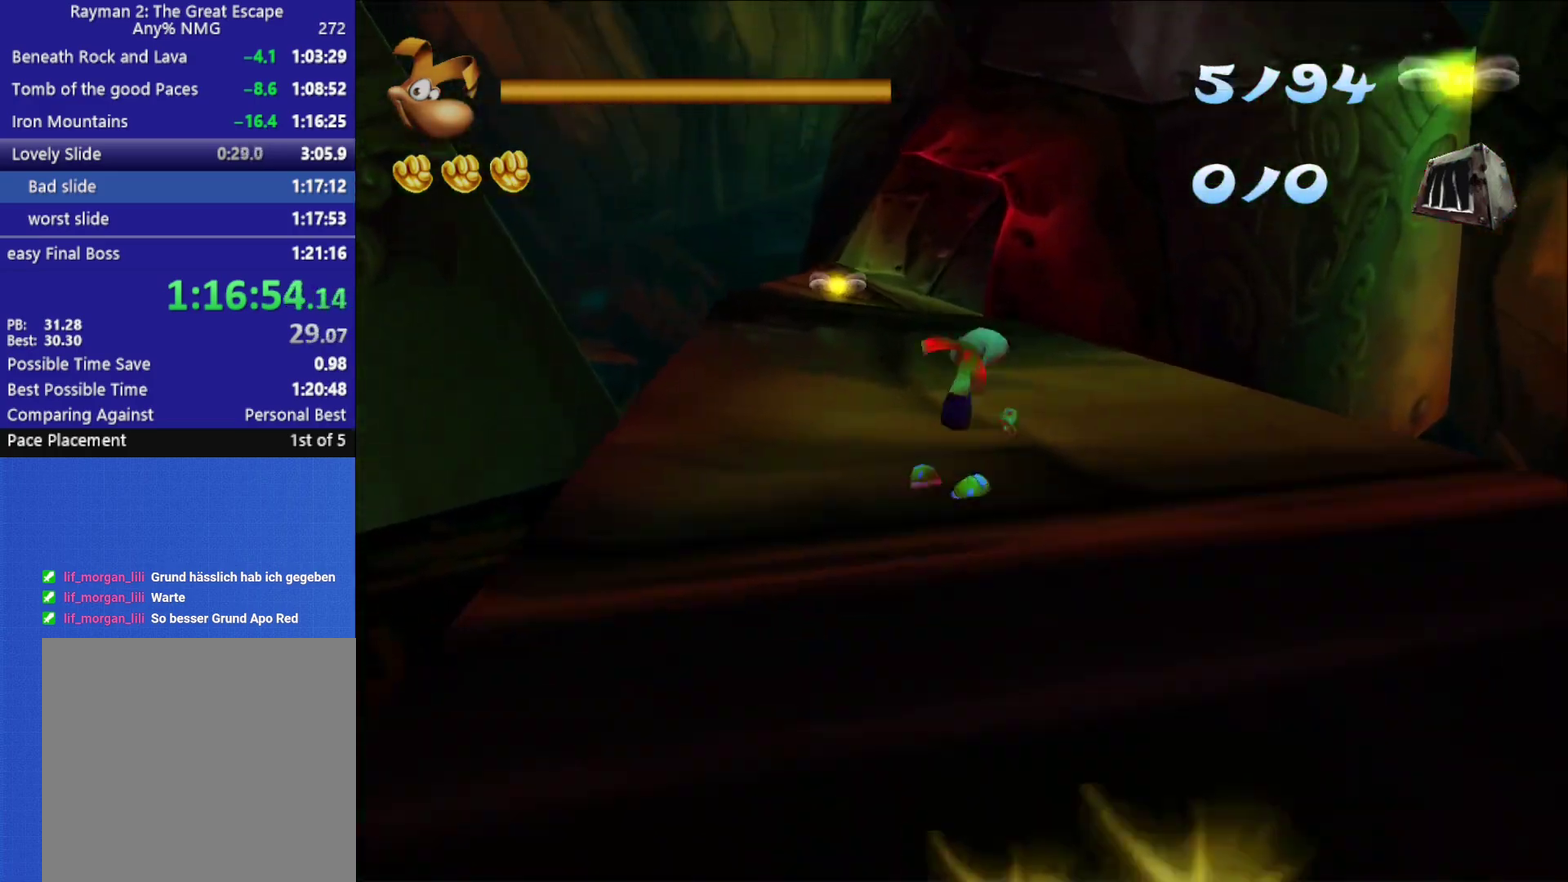
{"buttons": ["R2"], "left_stick": "up-left", "right_stick": "center", "events": [[167, "A", "up"], [183, "left_stick", "up"], [283, "left_stick", "up-left"], [317, "R2", "up"], [483, "R2", "down"]]}
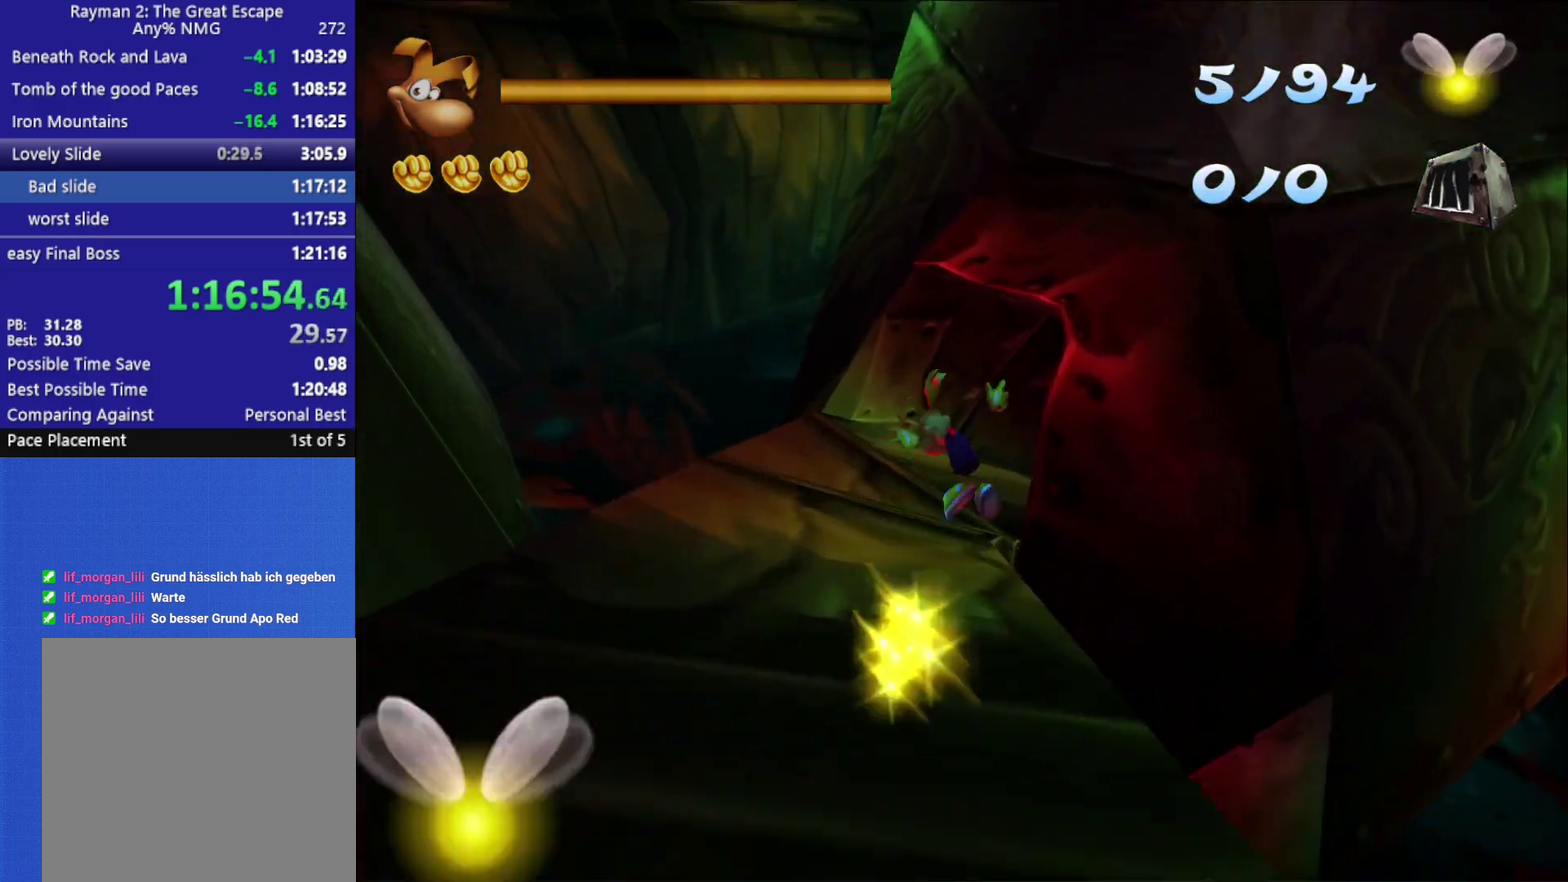
{"buttons": ["R2"], "left_stick": "up-right", "right_stick": "center", "events": [[333, "left_stick", "up"], [433, "left_stick", "up-right"]]}
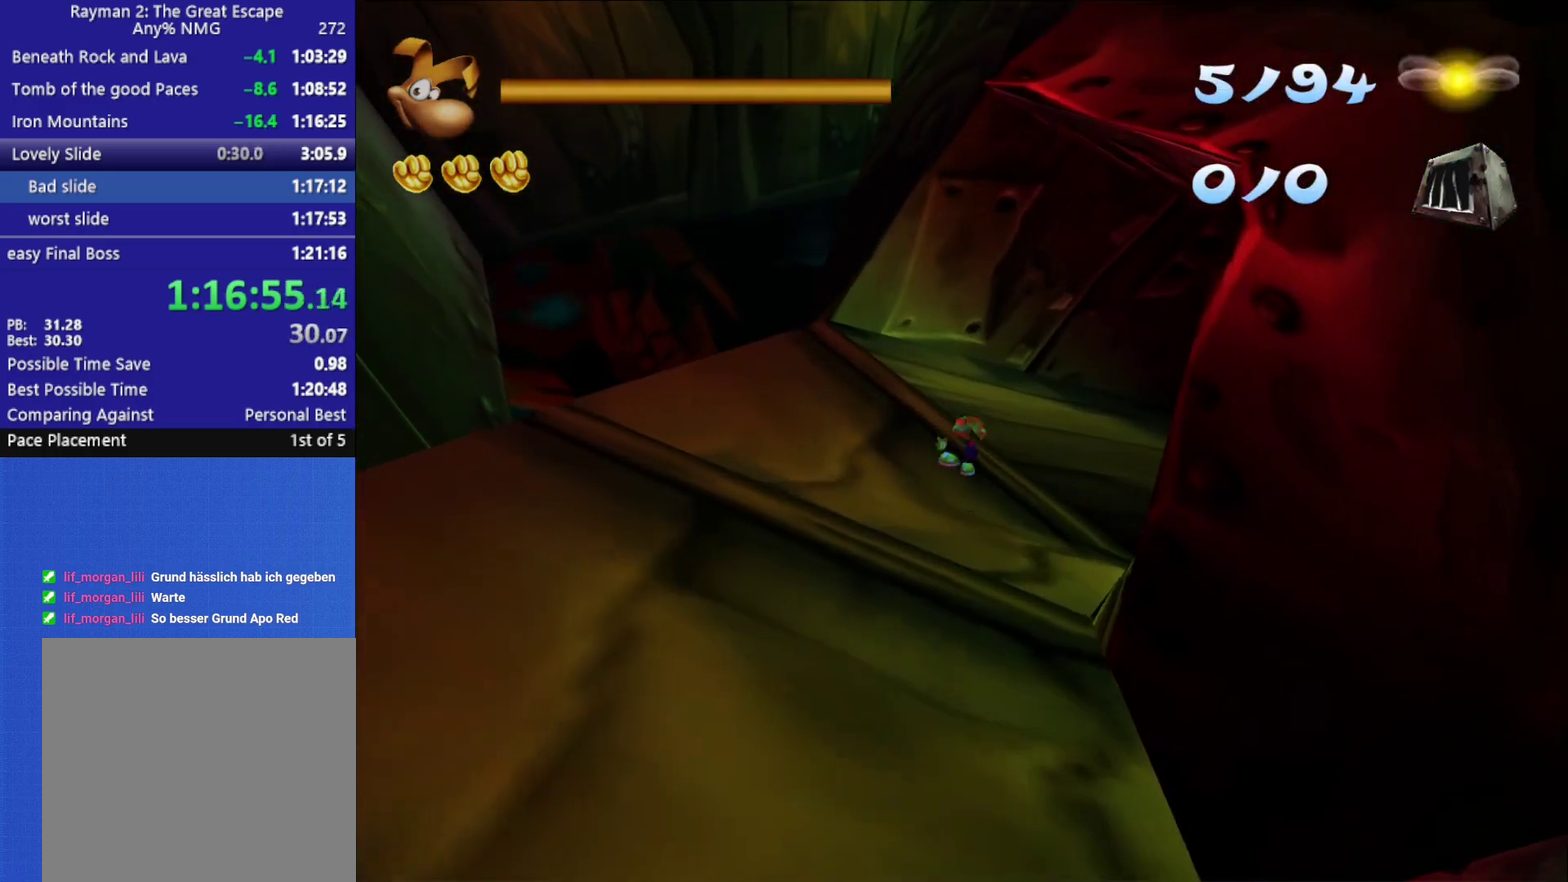
{"buttons": ["R2"], "left_stick": "right", "right_stick": "center", "events": [[67, "left_stick", "right"], [83, "A", "down"], [217, "A", "up"]]}
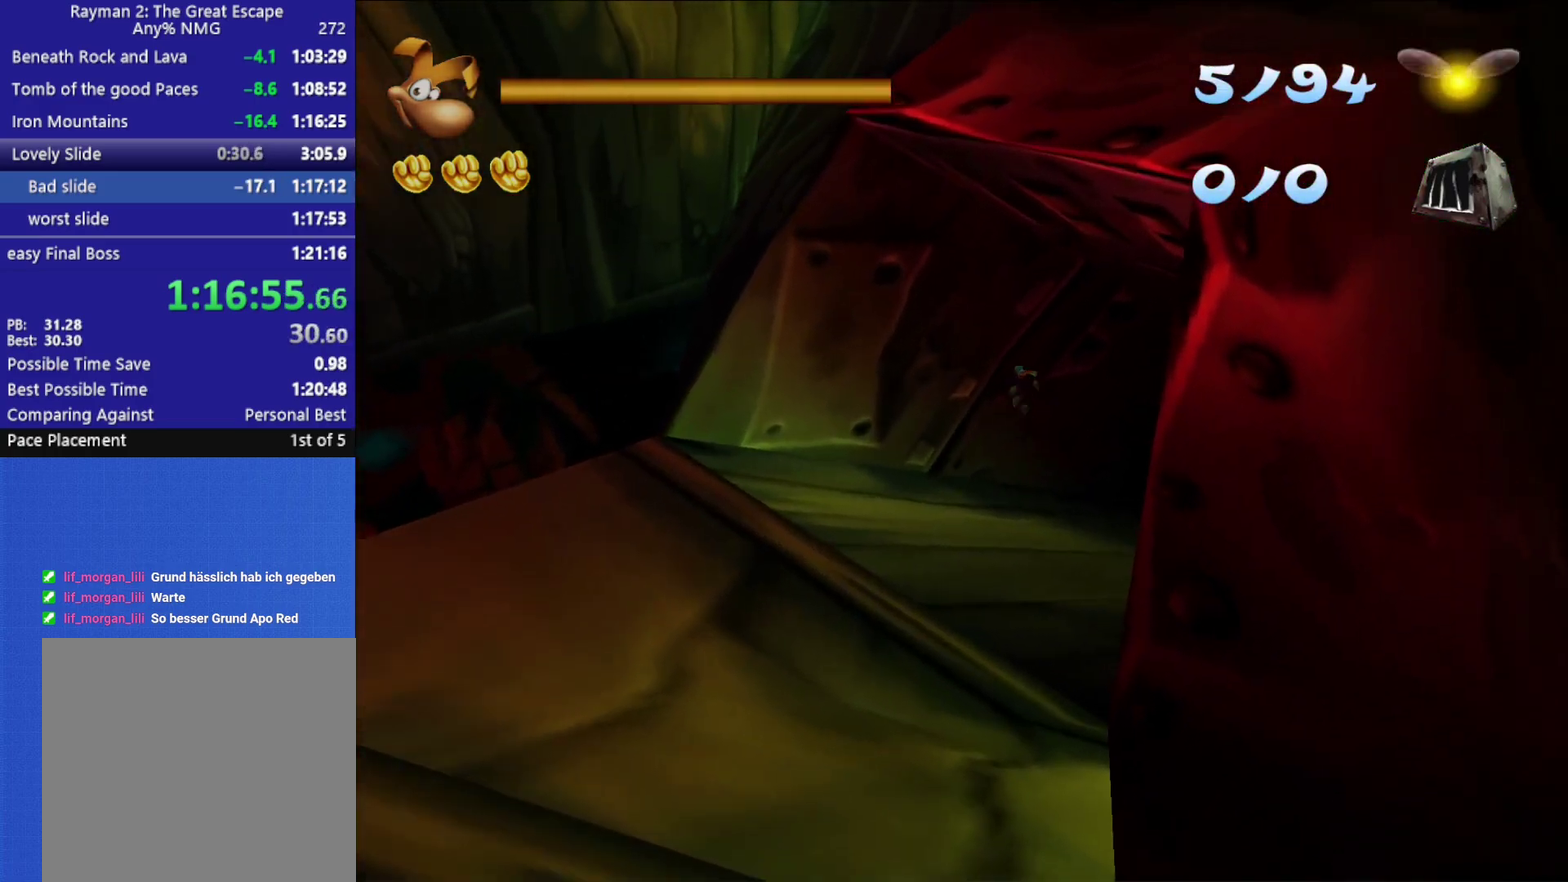
{"buttons": [], "left_stick": "up", "right_stick": "center", "events": [[333, "left_stick", "center"], [367, "R2", "up"], [467, "left_stick", "up"]]}
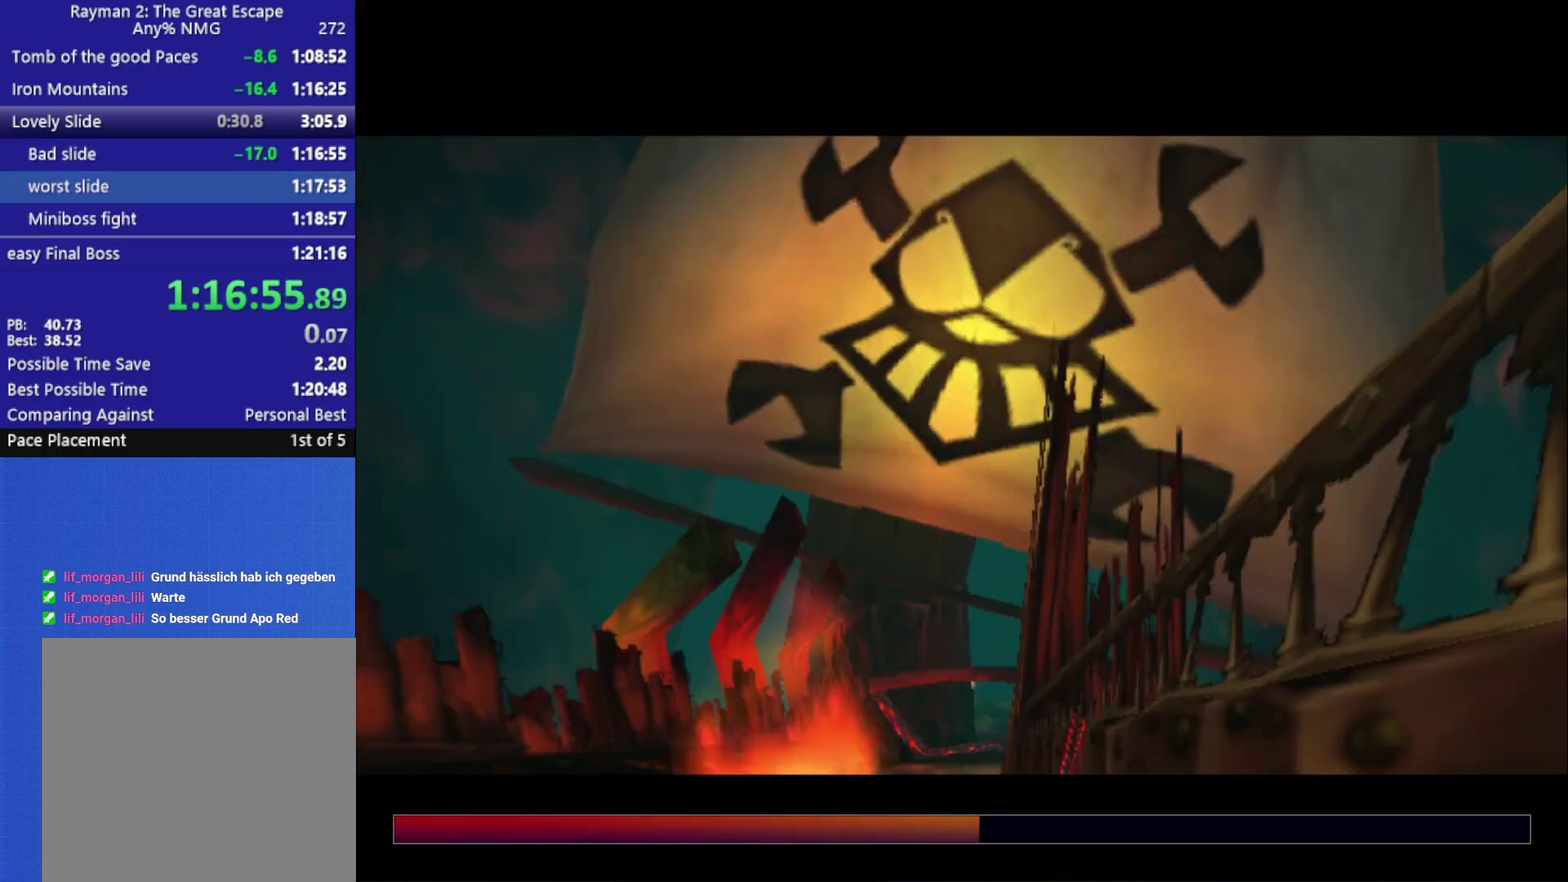
{"buttons": [], "left_stick": "up", "right_stick": "center", "events": [[133, "X", "down"], [233, "X", "up"], [283, "X", "down"], [367, "X", "up"], [417, "X", "down"], [500, "X", "up"]]}
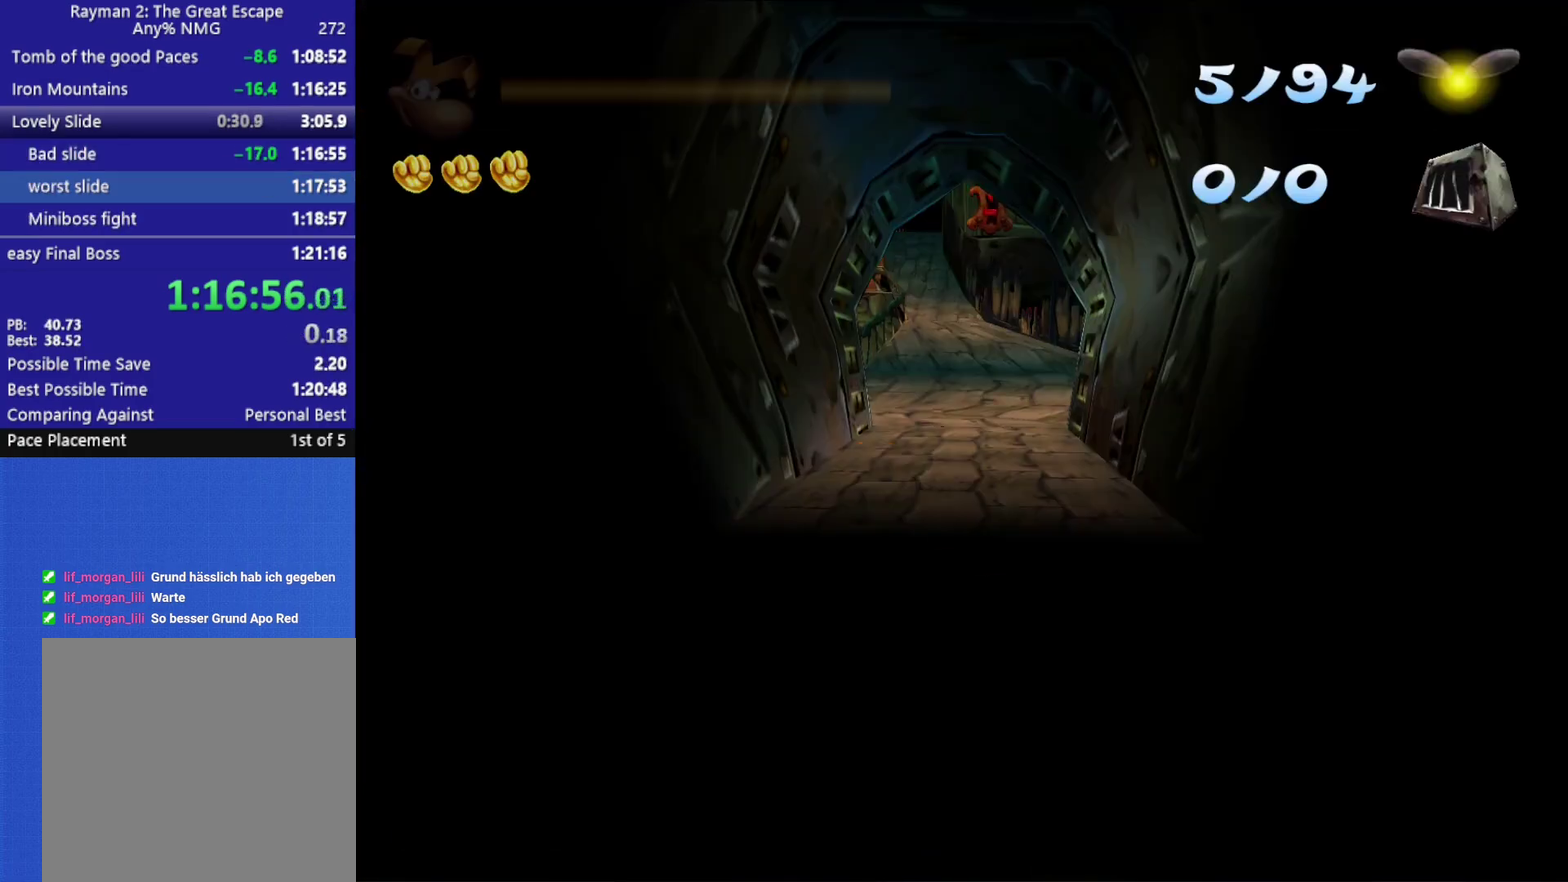
{"buttons": [], "left_stick": "up", "right_stick": "center", "events": [[50, "X", "down"], [117, "X", "up"], [183, "X", "down"], [250, "X", "up"], [300, "X", "down"], [367, "X", "up"], [433, "X", "down"], [500, "X", "up"]]}
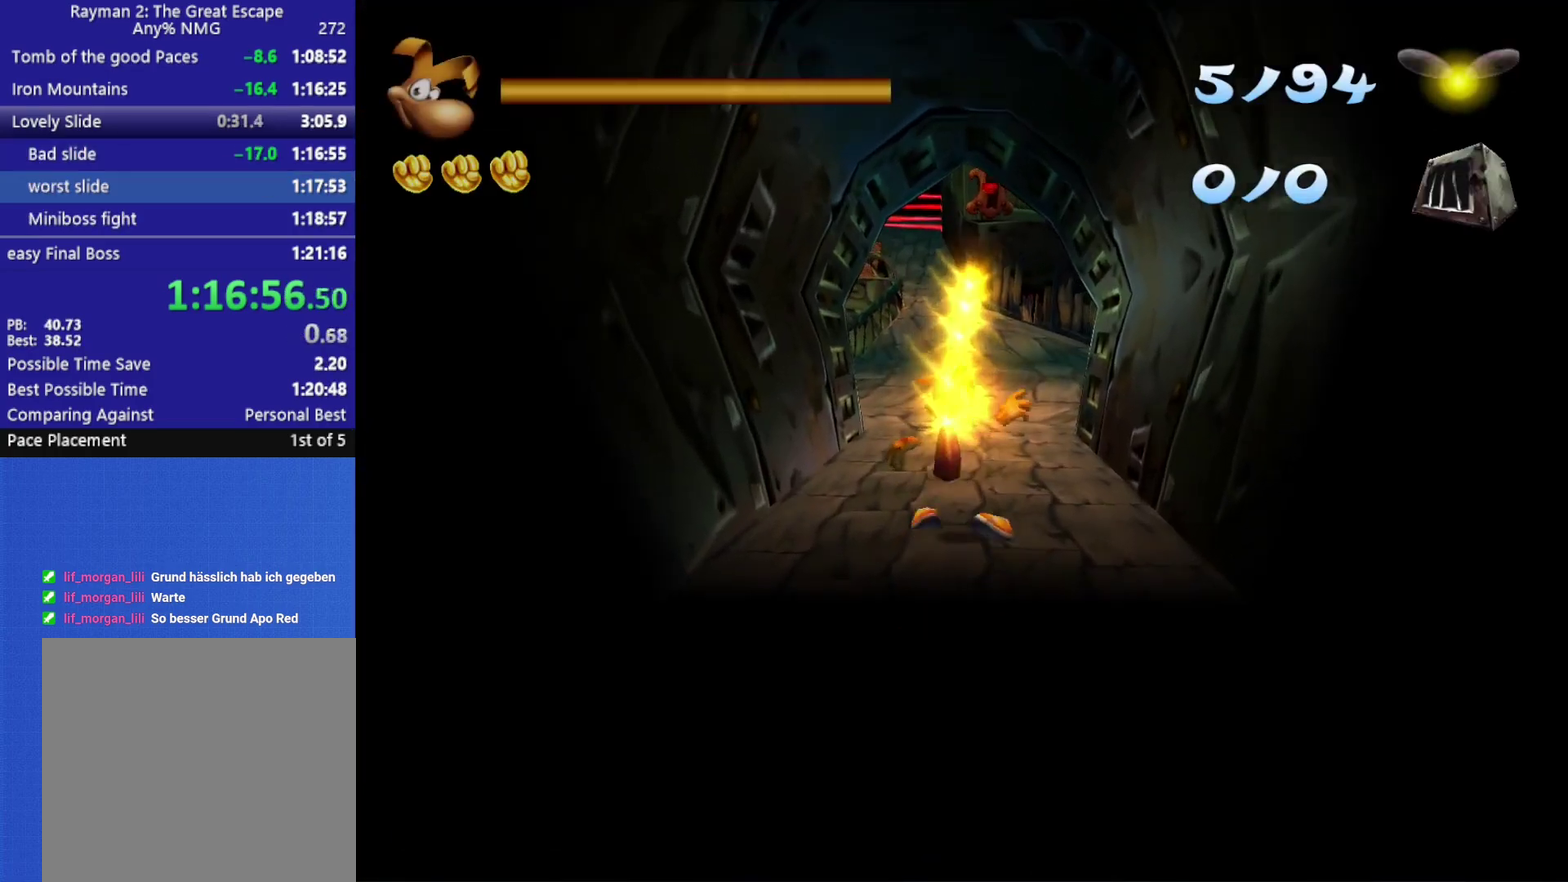
{"buttons": ["X"], "left_stick": "up", "right_stick": "center", "events": [[67, "X", "down"], [133, "X", "up"], [200, "X", "down"], [267, "X", "up"], [317, "X", "down"], [383, "X", "up"], [433, "X", "down"]]}
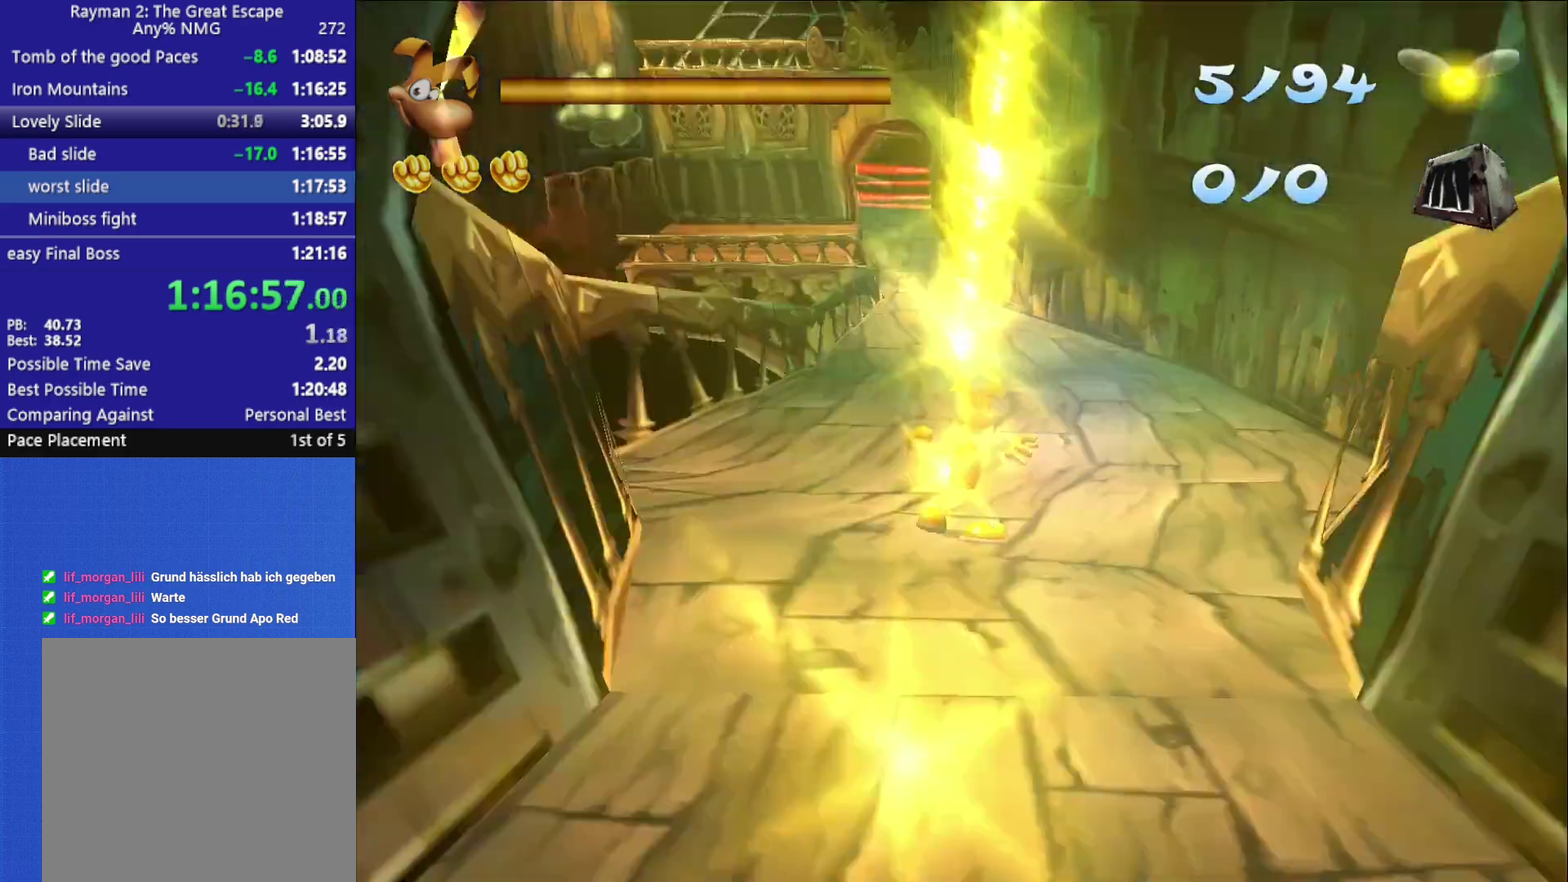
{"buttons": [], "left_stick": "up-left", "right_stick": "center", "events": [[17, "X", "up"], [67, "X", "down"], [250, "X", "up"], [450, "left_stick", "up-left"]]}